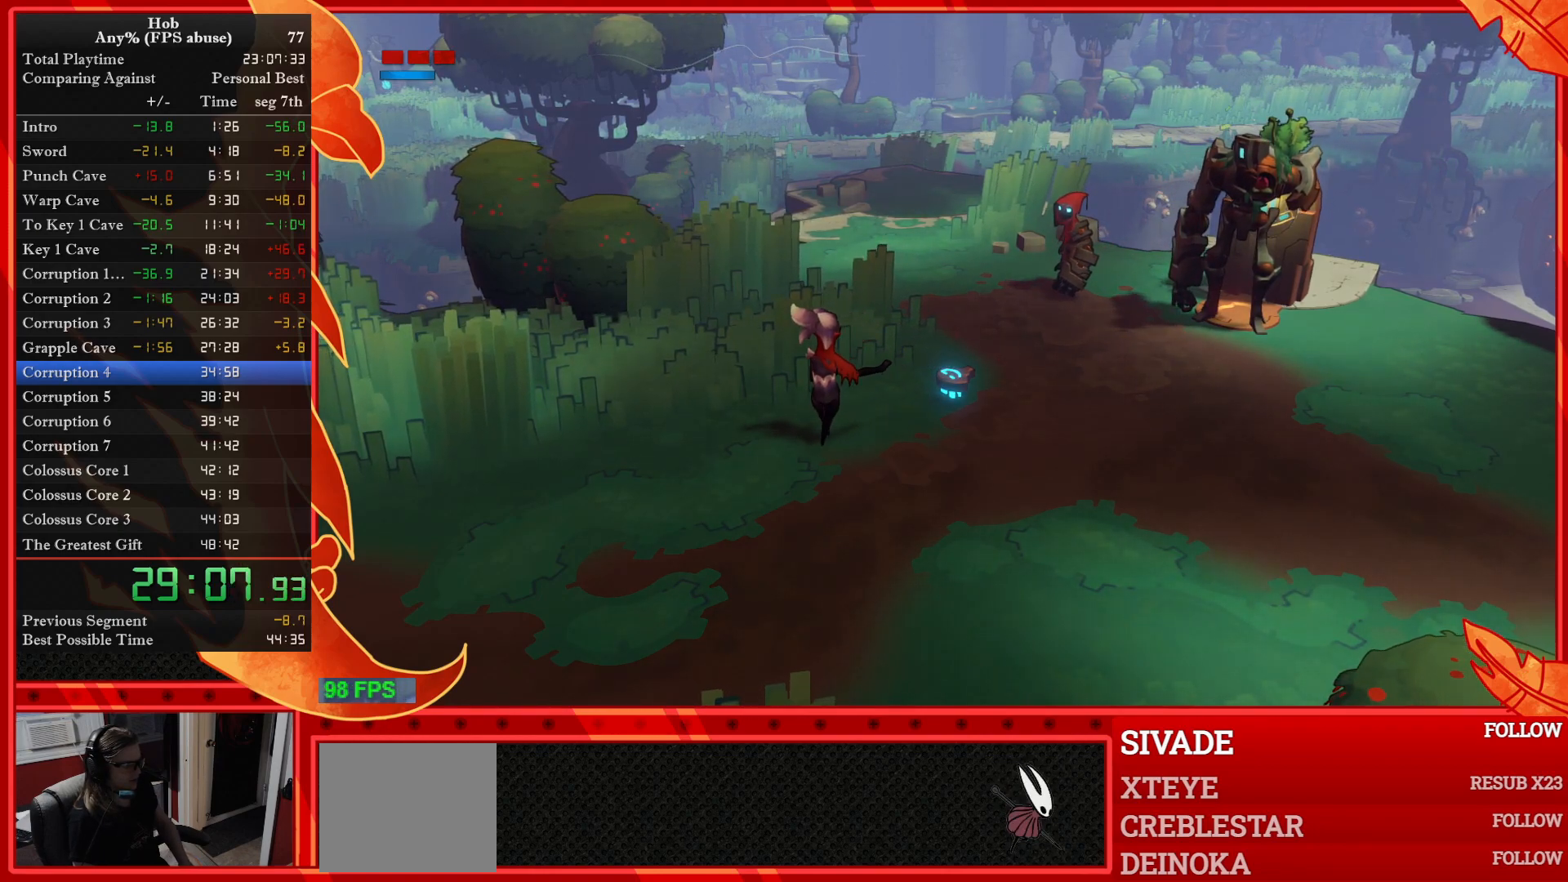
Gameplay with a controller (PlayStation layout); each line is a JSON object with the inputs held at the frame after it. "events" lists button and stick changes between this image and that frame as [ms after this image, input, new state], when the widget could be followed in between. Not read: right_stick.
{"buttons": ["SQUARE"], "left_stick": "down-left", "events": [[67, "SQUARE", "down"], [167, "SQUARE", "up"], [233, "SQUARE", "down"], [350, "SQUARE", "up"], [417, "SQUARE", "down"]]}
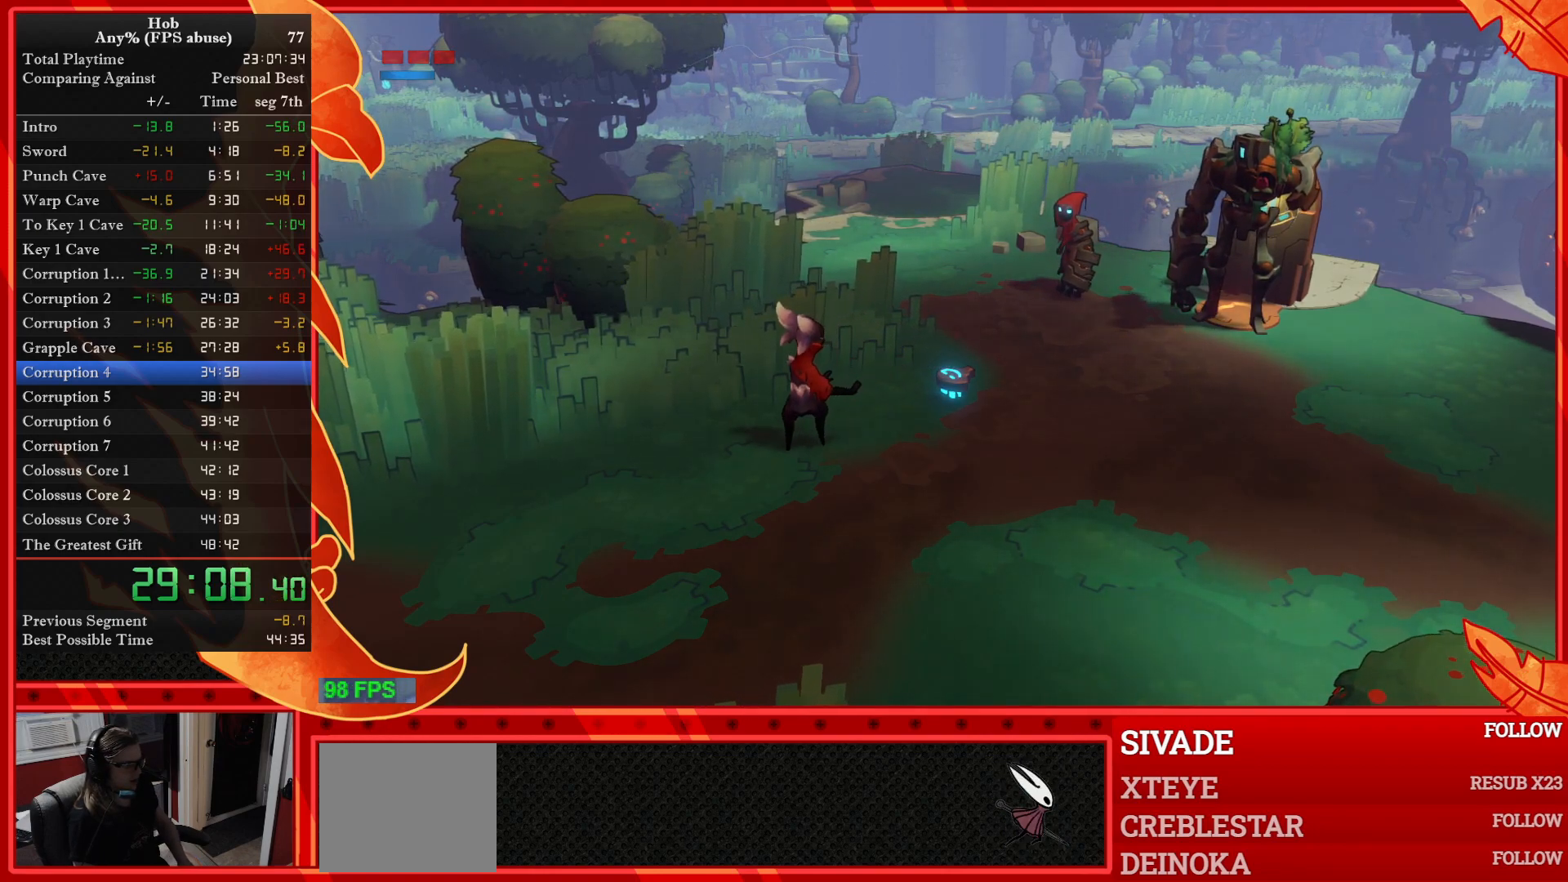
{"buttons": [], "left_stick": "down-left", "events": [[17, "SQUARE", "up"], [100, "SQUARE", "down"], [183, "SQUARE", "up"], [267, "SQUARE", "down"], [333, "SQUARE", "up"], [417, "SQUARE", "down"], [500, "SQUARE", "up"]]}
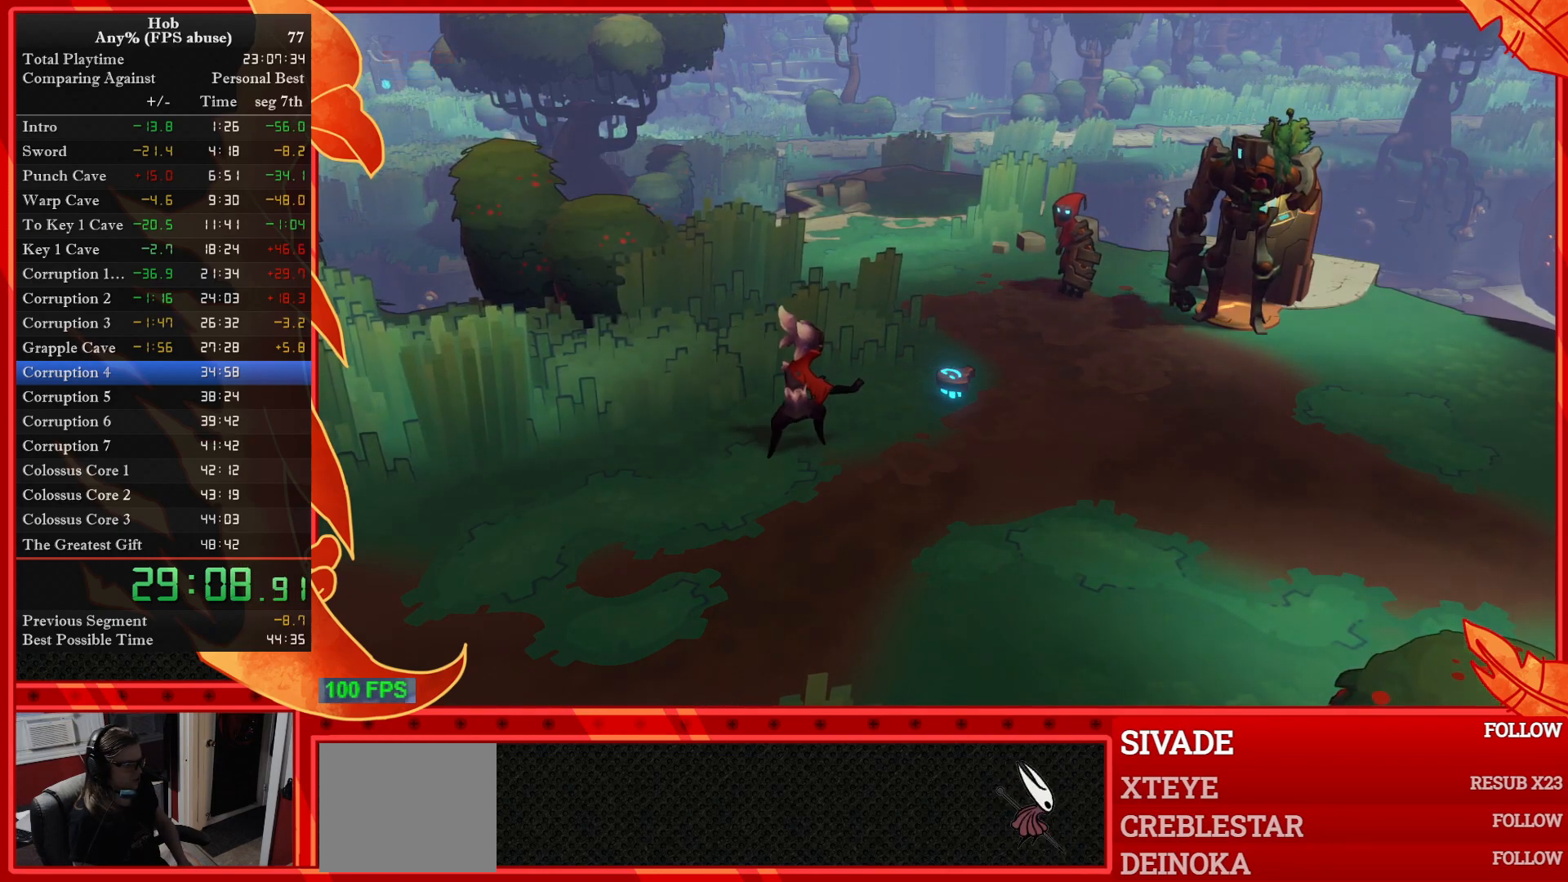
{"buttons": ["SQUARE"], "left_stick": "down-left", "events": [[100, "SQUARE", "down"], [200, "SQUARE", "up"], [300, "SQUARE", "down"], [350, "SQUARE", "up"], [450, "SQUARE", "down"]]}
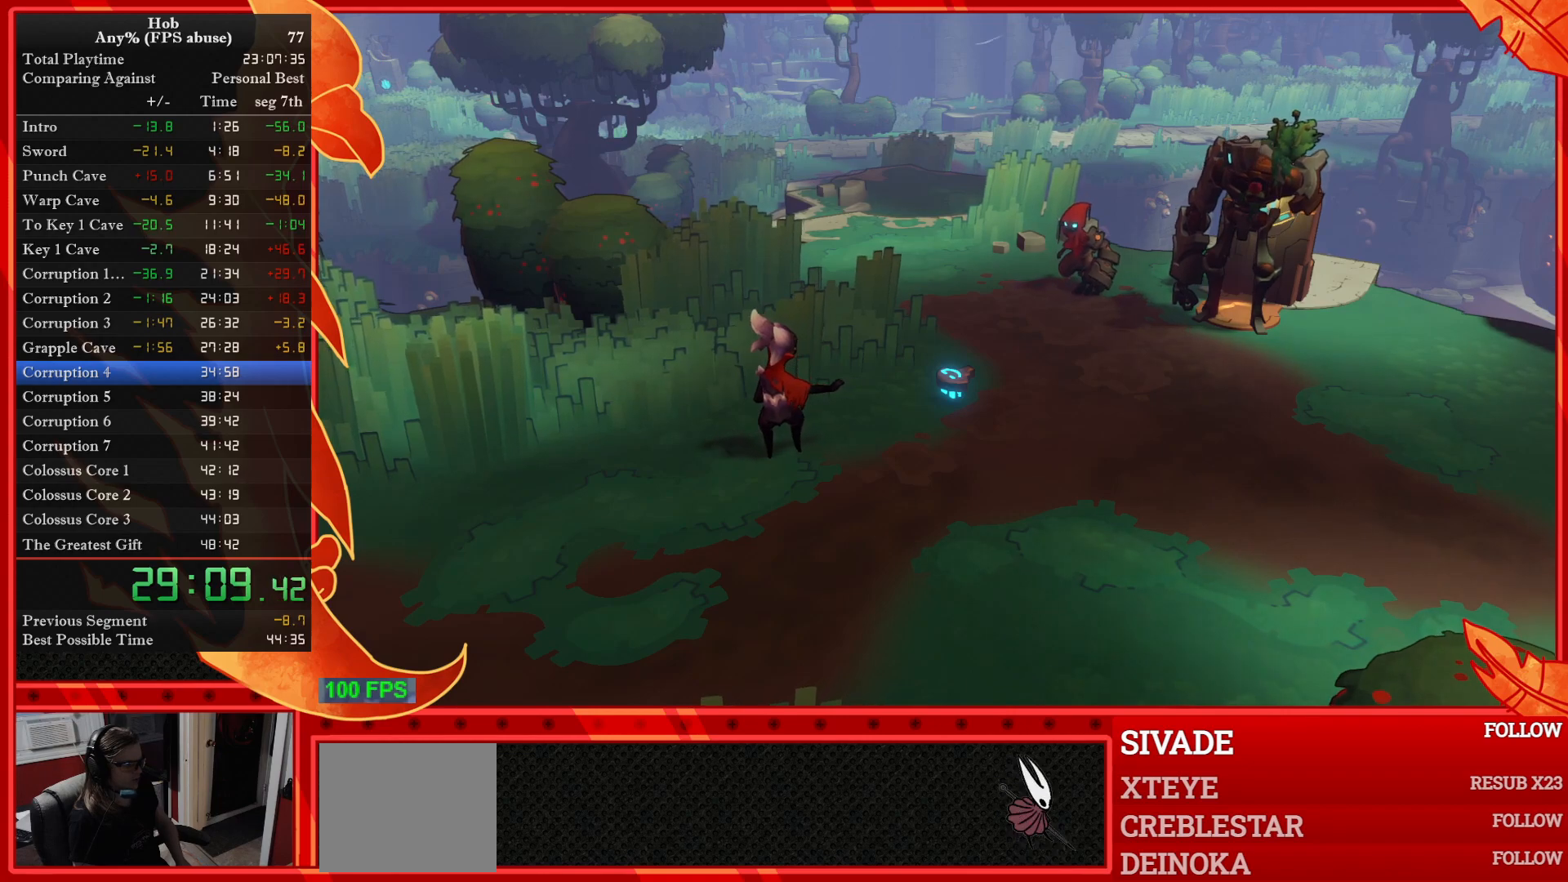
{"buttons": ["SQUARE"], "left_stick": "down-left", "events": [[17, "SQUARE", "up"], [133, "SQUARE", "down"], [167, "SQUARE", "up"], [267, "SQUARE", "down"], [367, "SQUARE", "up"], [450, "SQUARE", "down"]]}
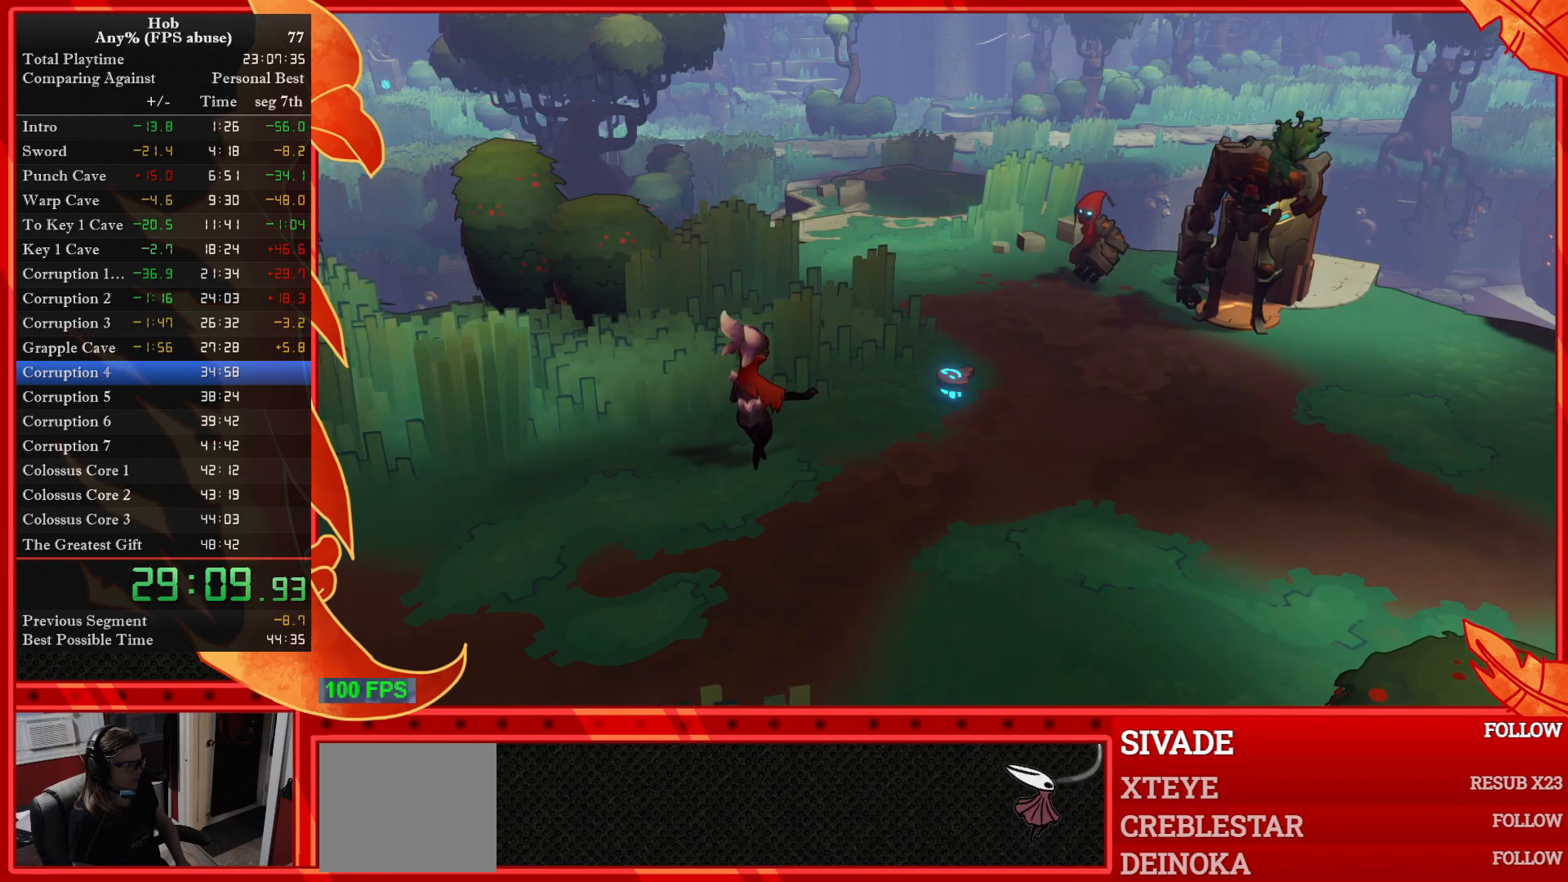
{"buttons": ["SQUARE"], "left_stick": "down-left", "events": [[33, "SQUARE", "up"], [117, "SQUARE", "down"], [183, "SQUARE", "up"], [283, "SQUARE", "down"], [367, "SQUARE", "up"], [467, "SQUARE", "down"]]}
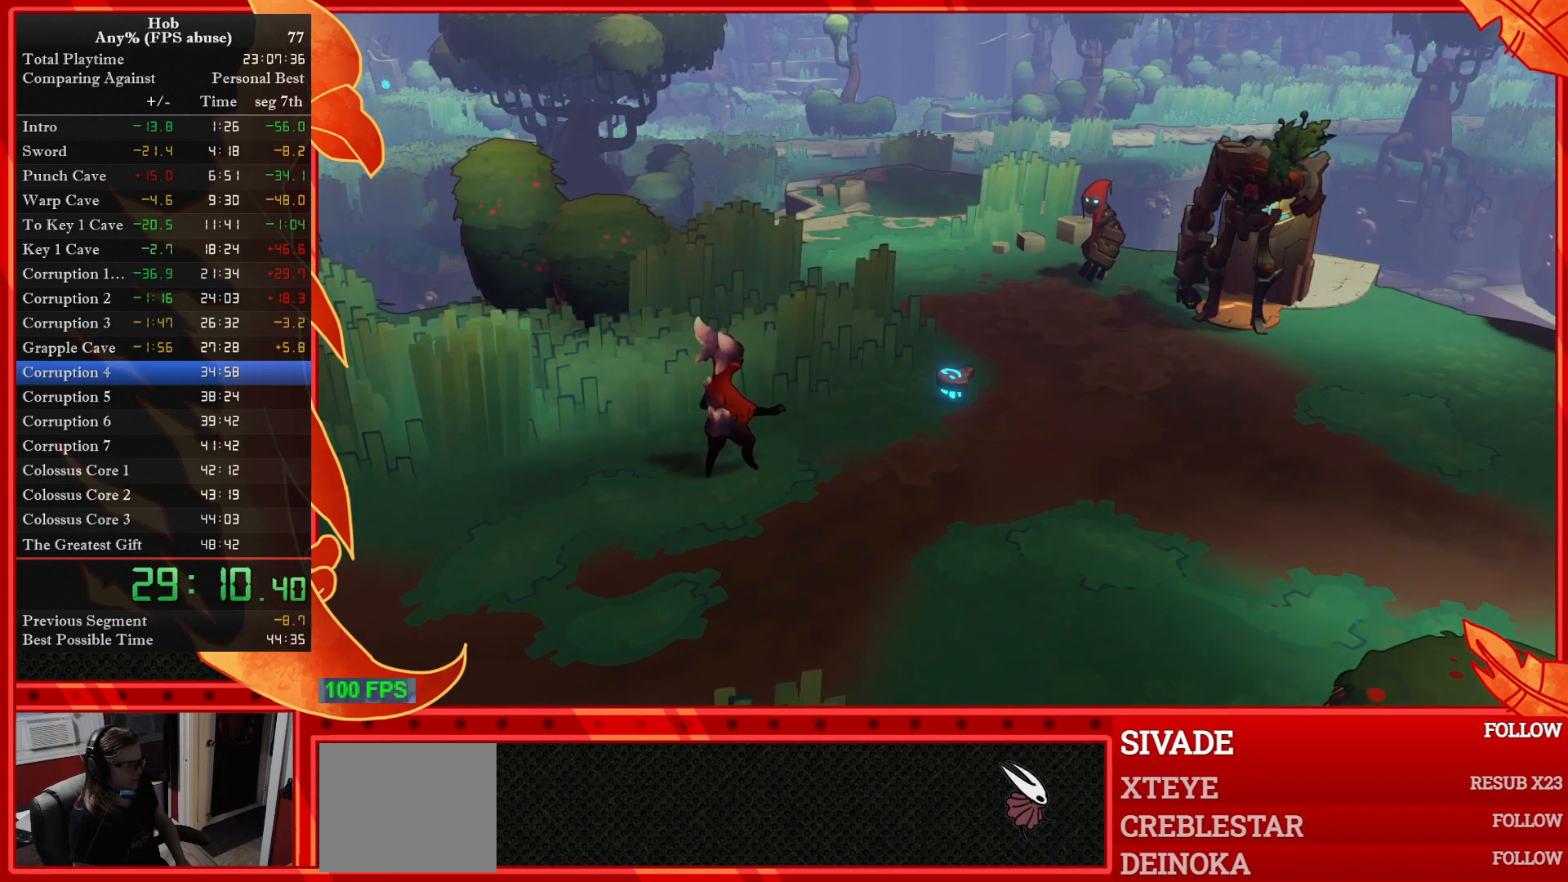
{"buttons": ["SQUARE"], "left_stick": "down-left", "events": [[50, "SQUARE", "up"], [117, "SQUARE", "down"], [233, "SQUARE", "up"], [317, "SQUARE", "down"], [400, "SQUARE", "up"], [483, "SQUARE", "down"]]}
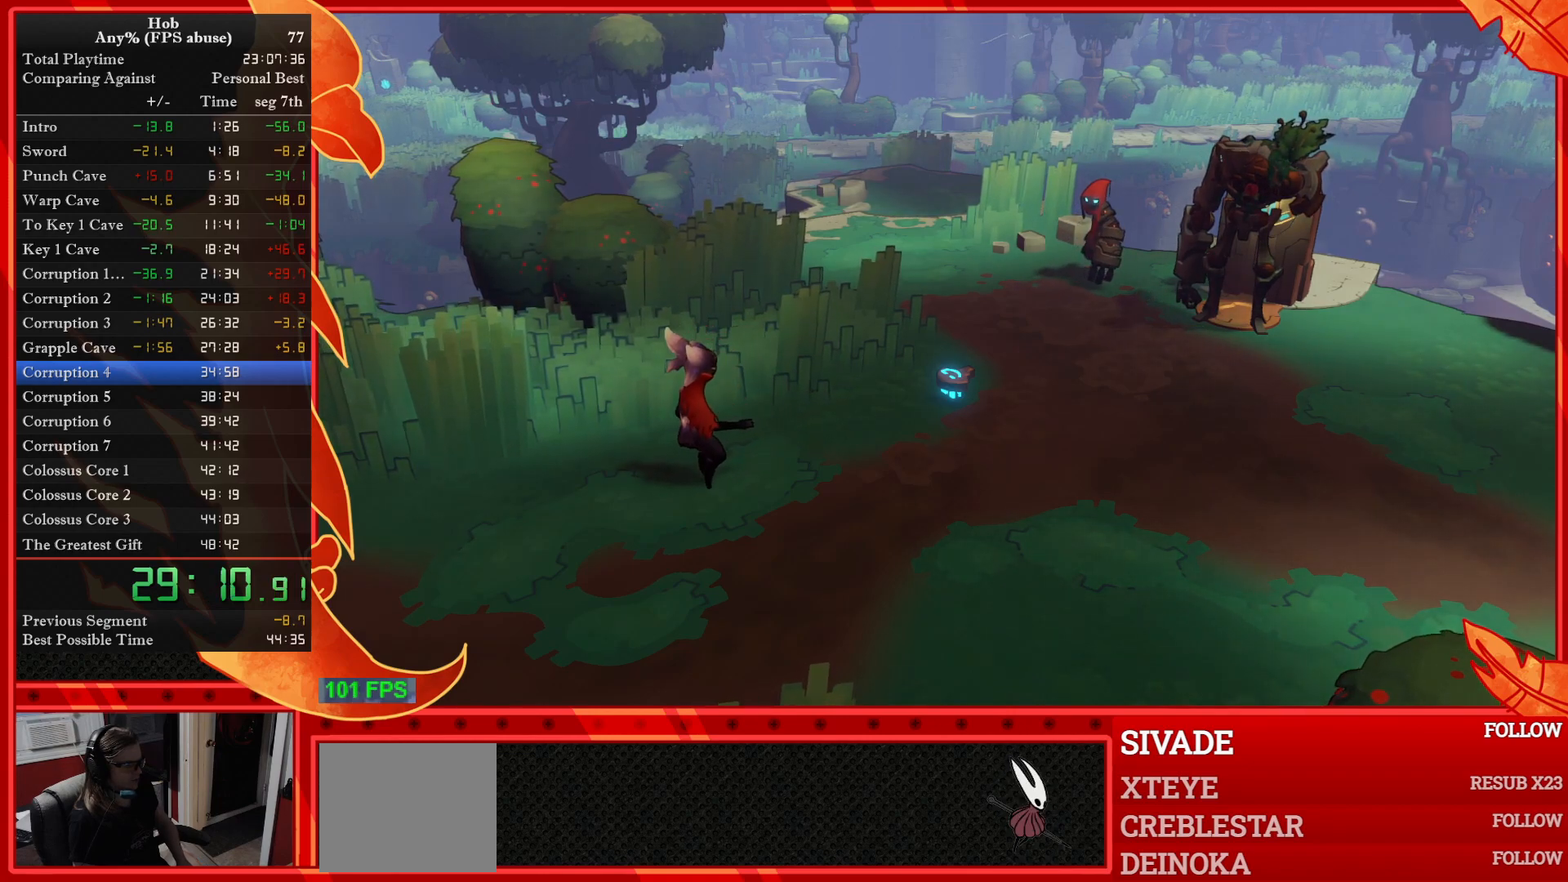
{"buttons": [], "left_stick": "down-left", "events": [[83, "SQUARE", "up"], [167, "SQUARE", "down"], [250, "SQUARE", "up"], [350, "SQUARE", "down"], [400, "SQUARE", "up"]]}
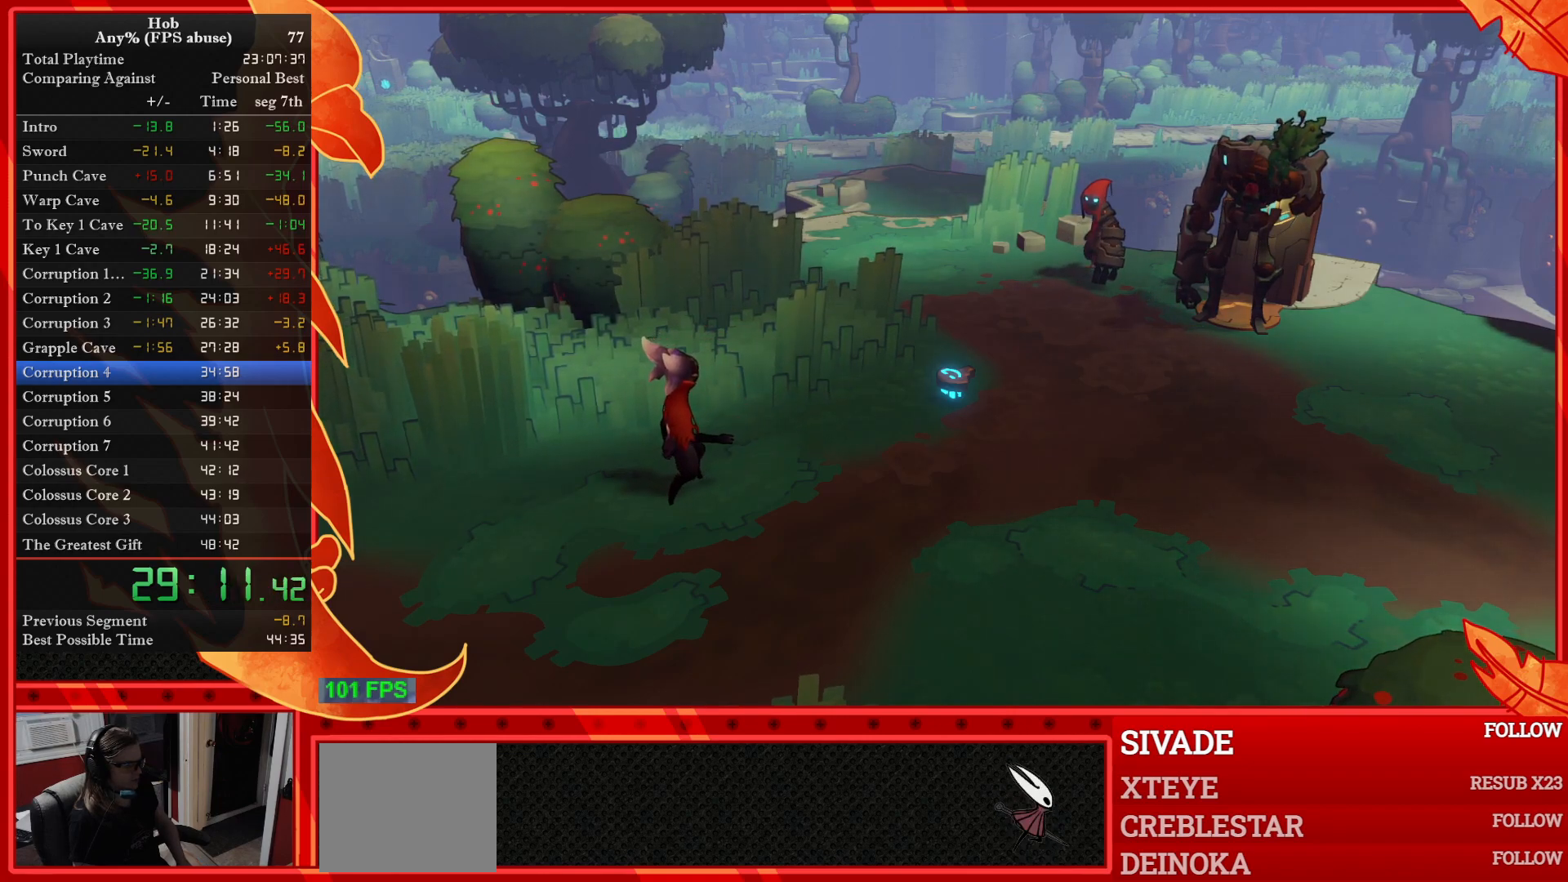
{"buttons": [], "left_stick": "down-left", "events": [[33, "SQUARE", "down"], [100, "SQUARE", "up"], [200, "SQUARE", "down"], [300, "SQUARE", "up"], [383, "SQUARE", "down"], [467, "SQUARE", "up"]]}
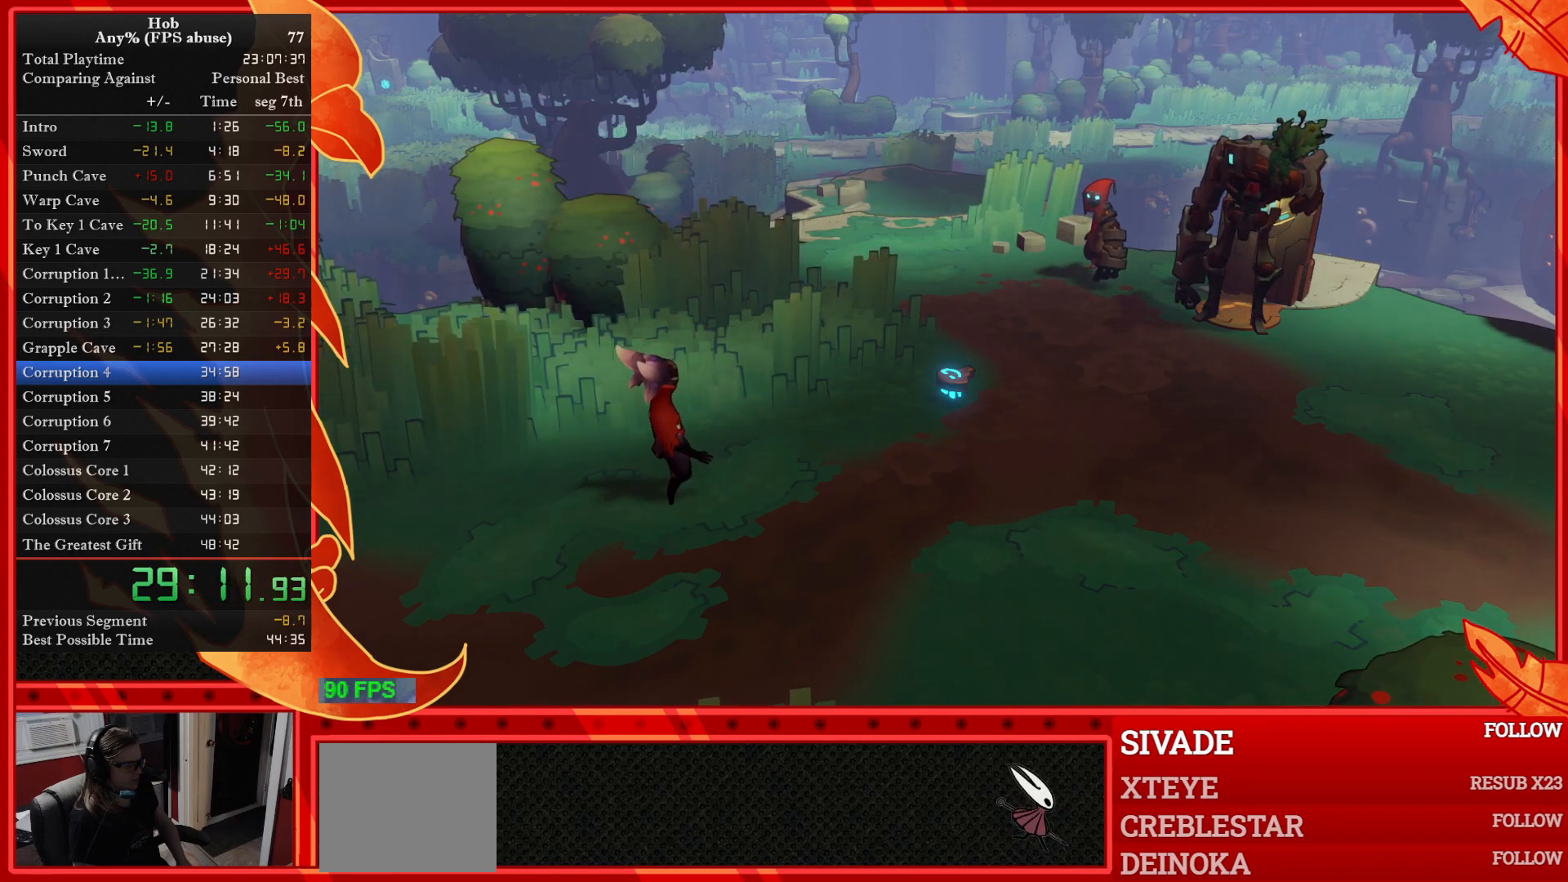
{"buttons": [], "left_stick": "down-left", "events": [[50, "SQUARE", "down"], [133, "SQUARE", "up"], [233, "SQUARE", "down"], [317, "SQUARE", "up"], [400, "SQUARE", "down"], [483, "SQUARE", "up"]]}
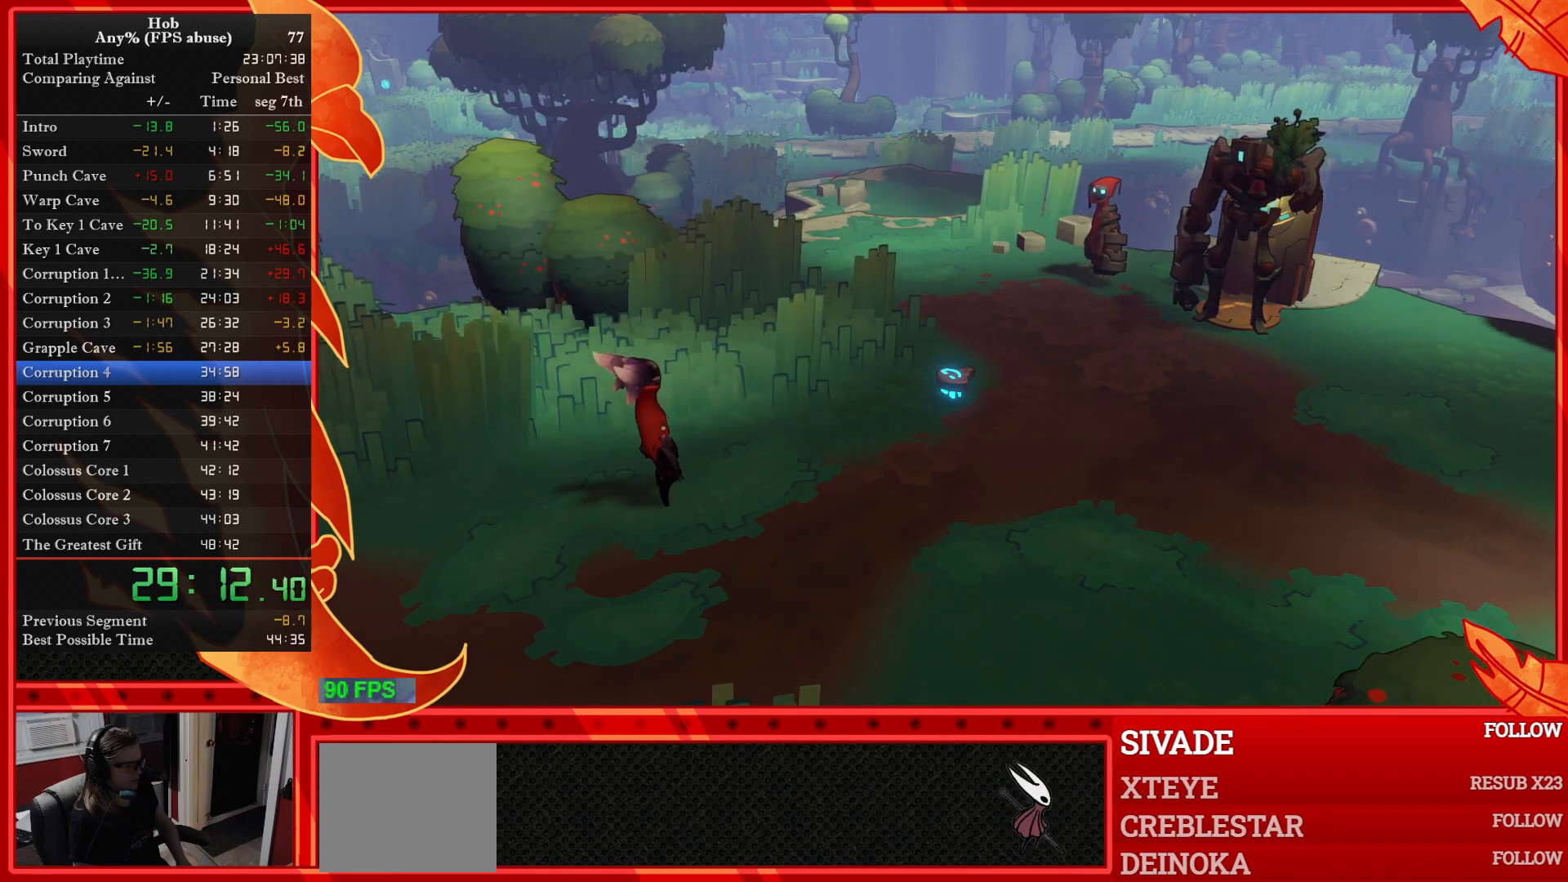
{"buttons": [], "left_stick": "down-left", "events": [[67, "SQUARE", "down"], [150, "SQUARE", "up"], [250, "SQUARE", "down"], [317, "SQUARE", "up"], [417, "SQUARE", "down"], [483, "SQUARE", "up"]]}
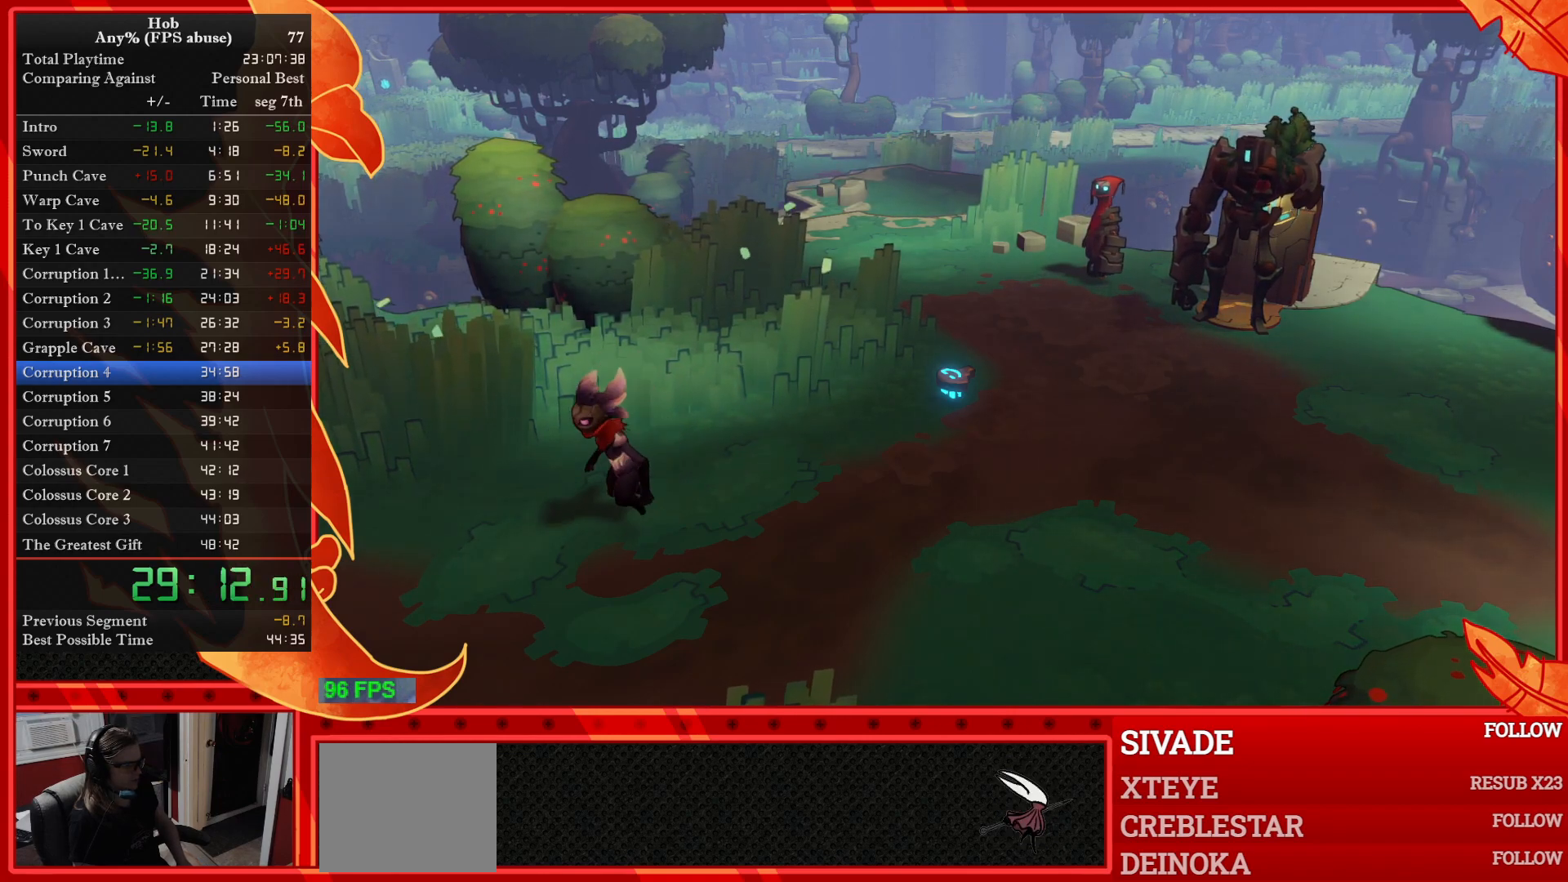
{"buttons": [], "left_stick": "down-left", "events": [[100, "SQUARE", "down"], [167, "SQUARE", "up"]]}
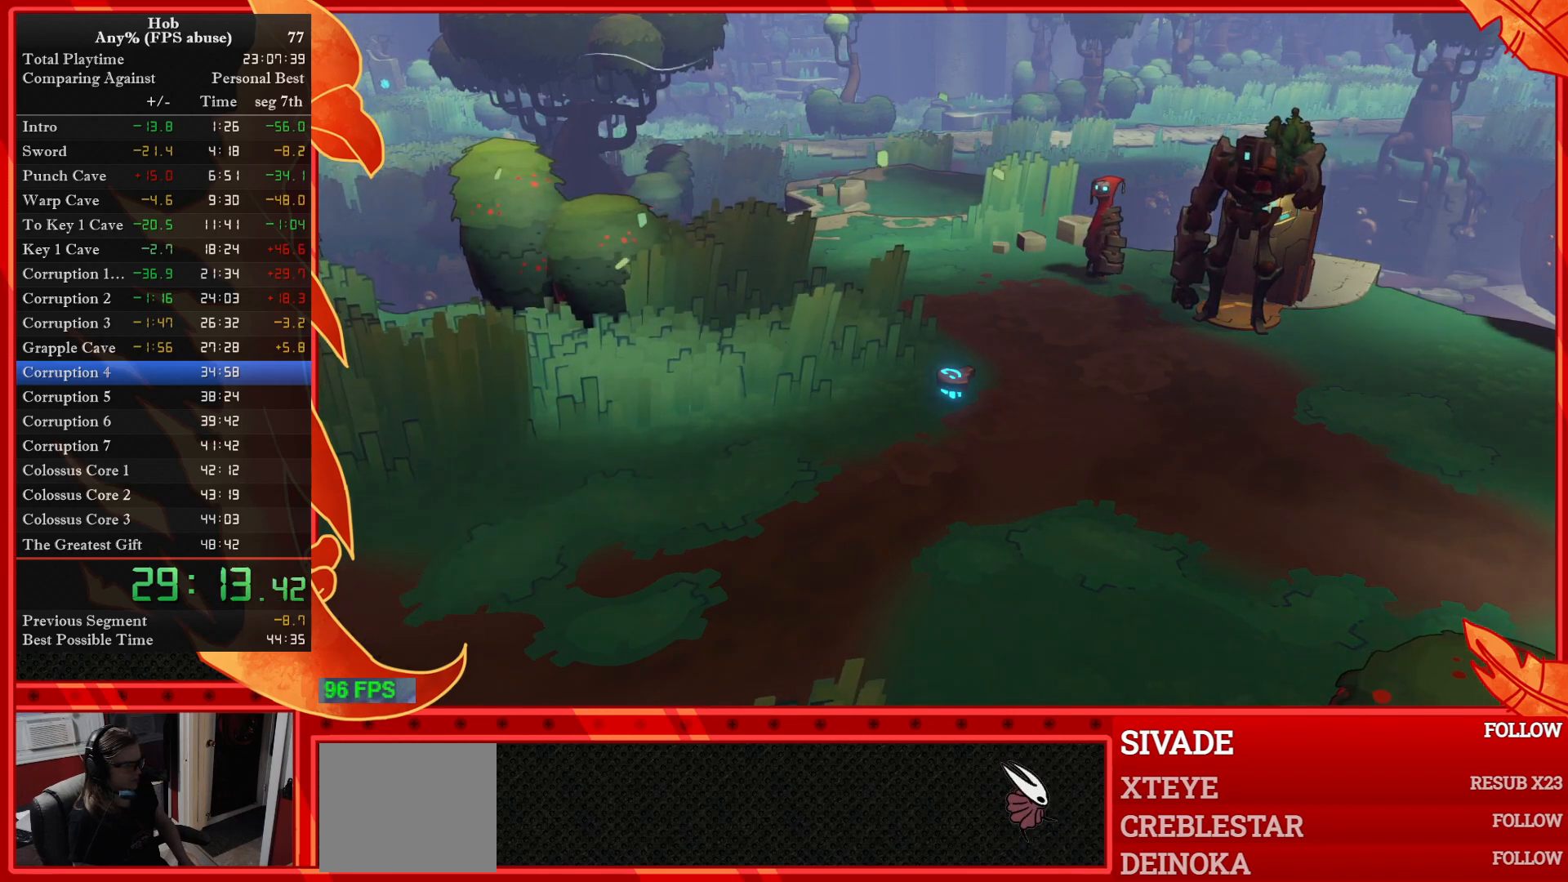
{"buttons": [], "left_stick": "down-left", "events": []}
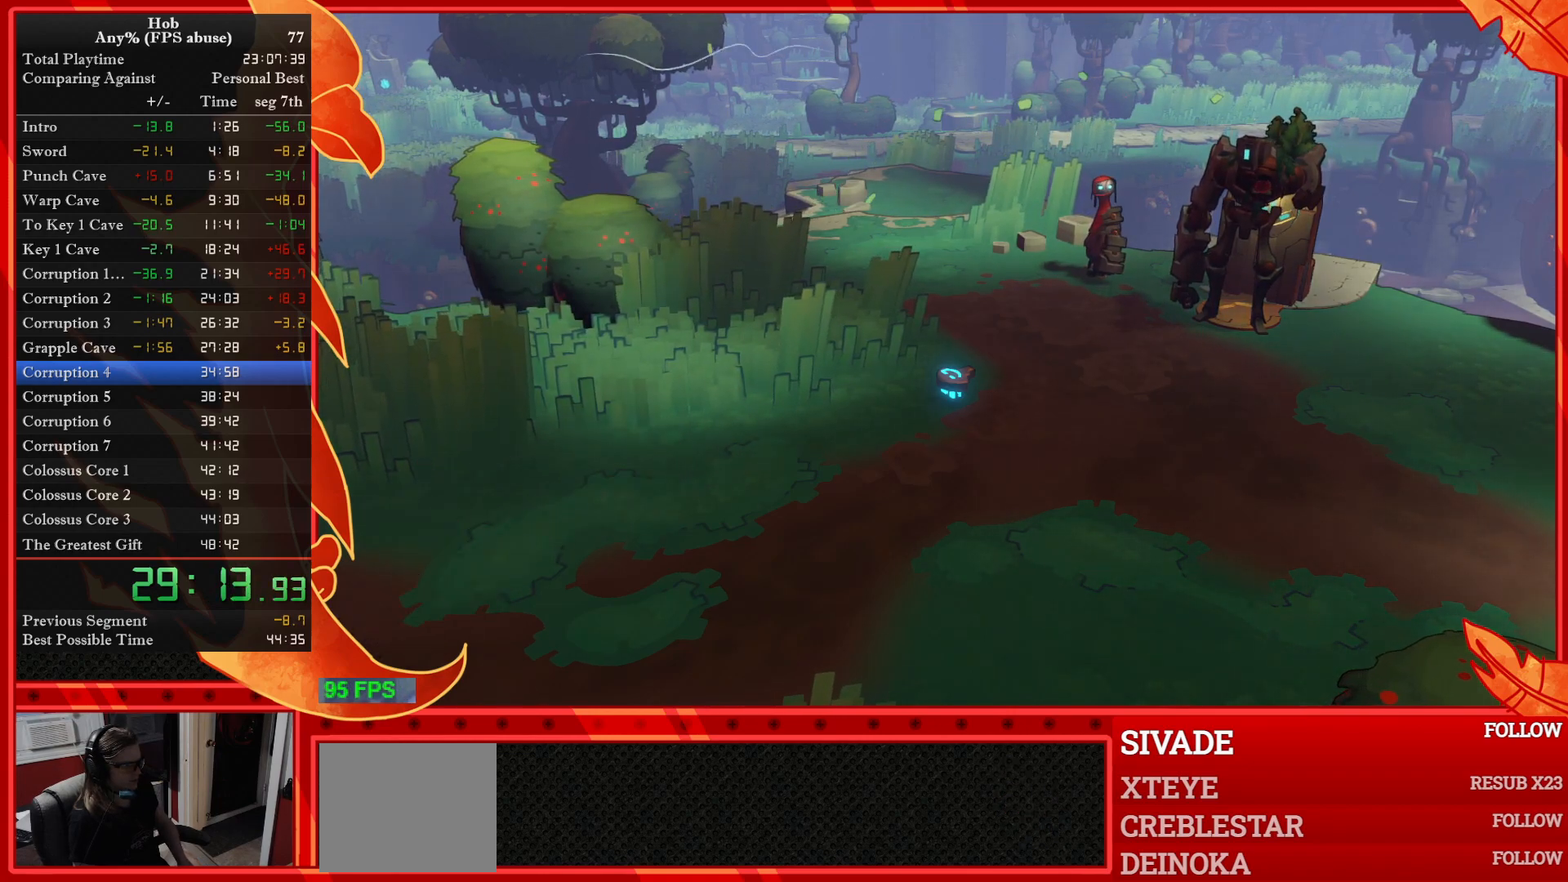
{"buttons": [], "left_stick": "down-left", "events": []}
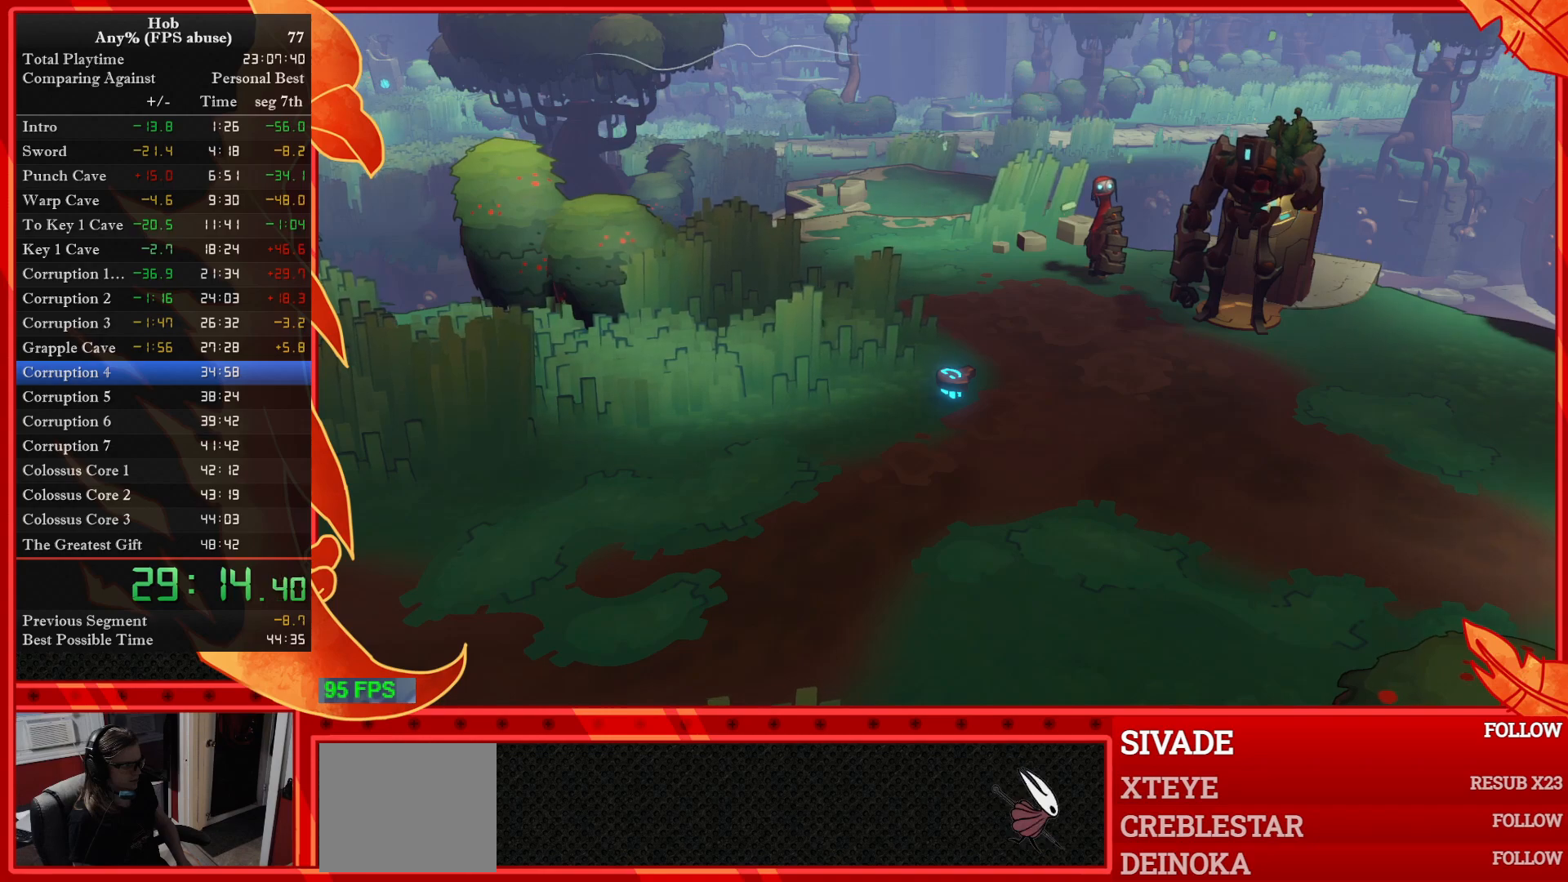
{"buttons": [], "left_stick": "down-left", "events": []}
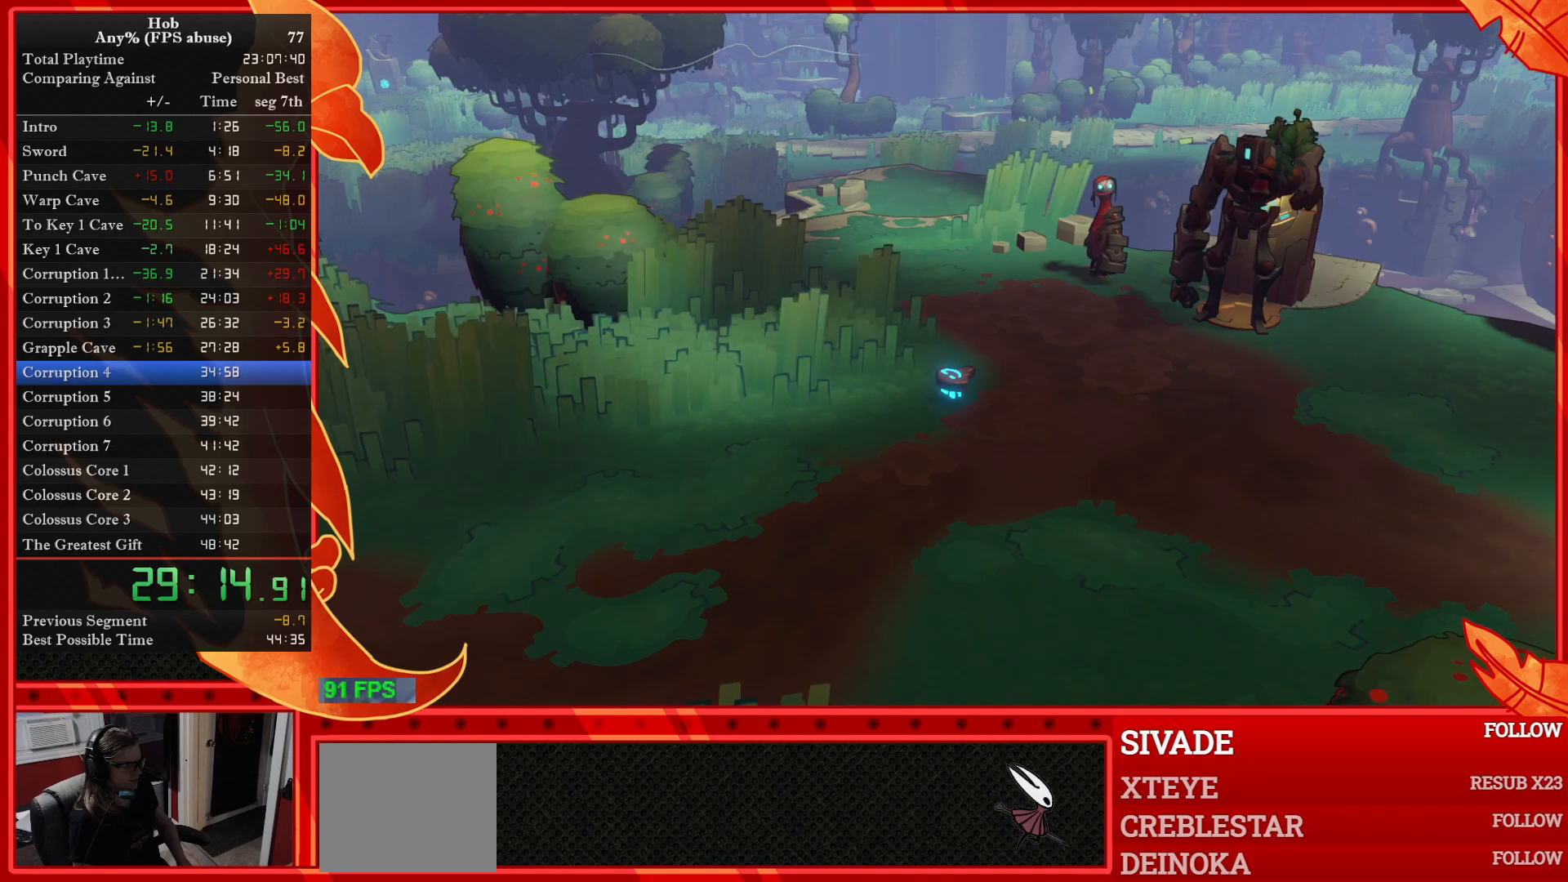
{"buttons": [], "left_stick": "down-left", "events": []}
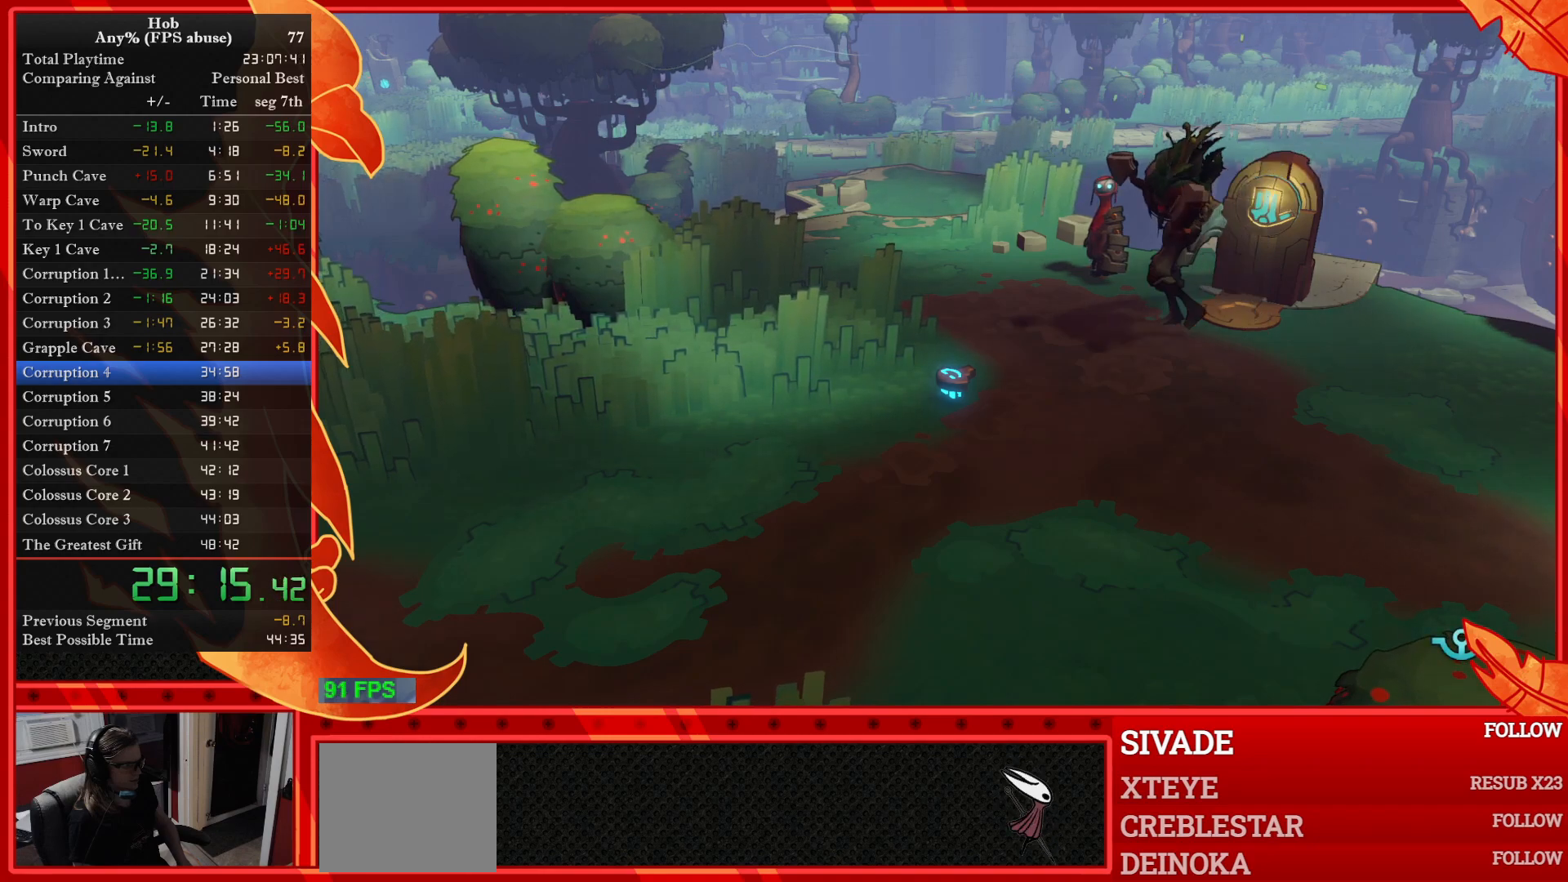
{"buttons": [], "left_stick": "down-left", "events": []}
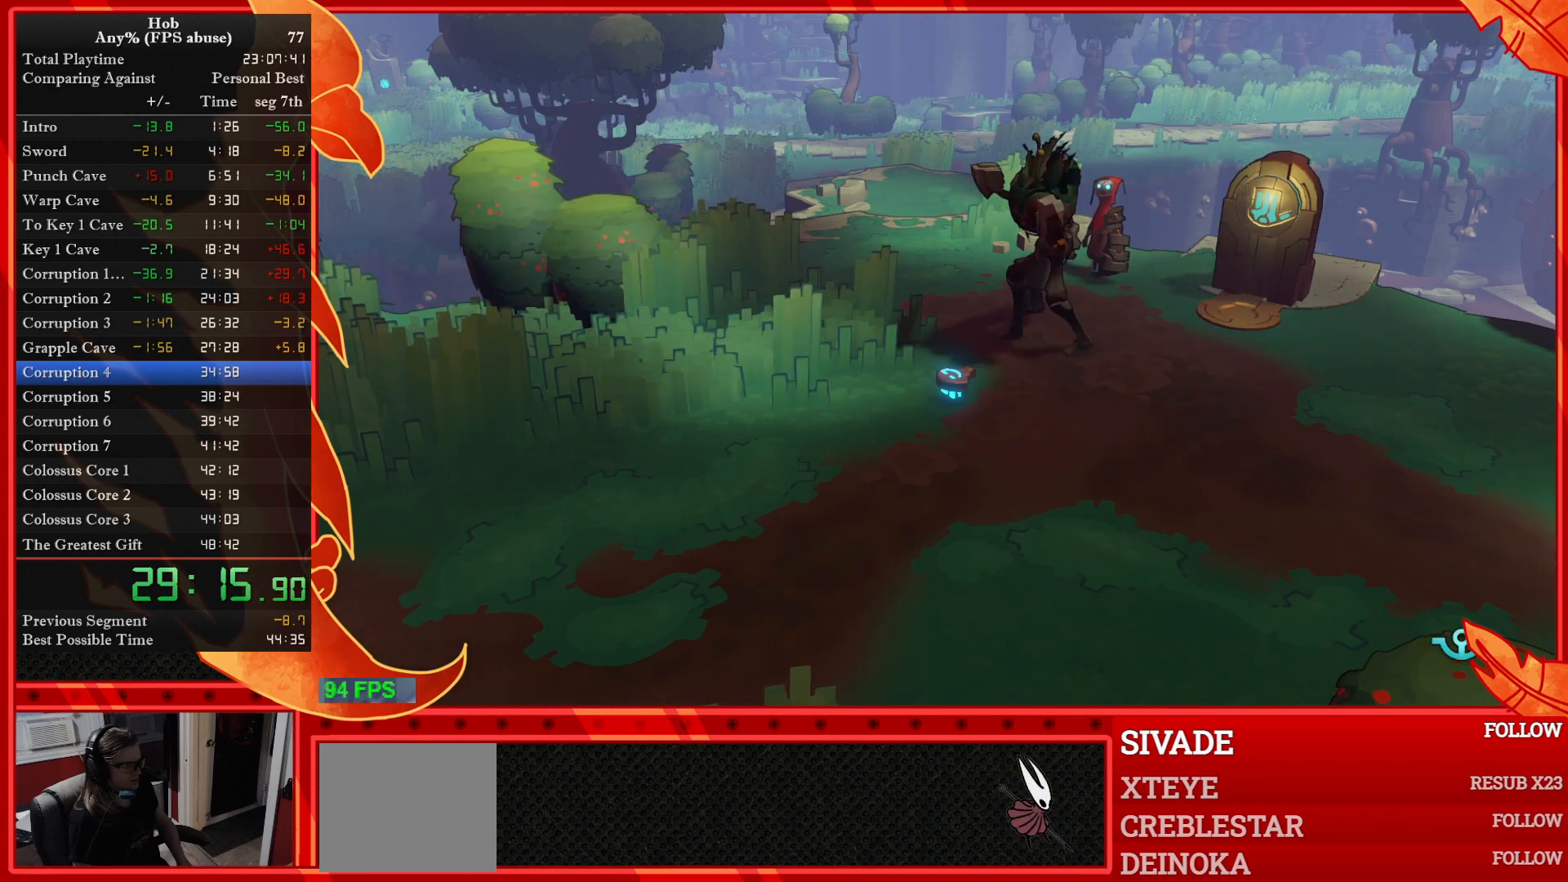
{"buttons": [], "left_stick": "down-left", "events": []}
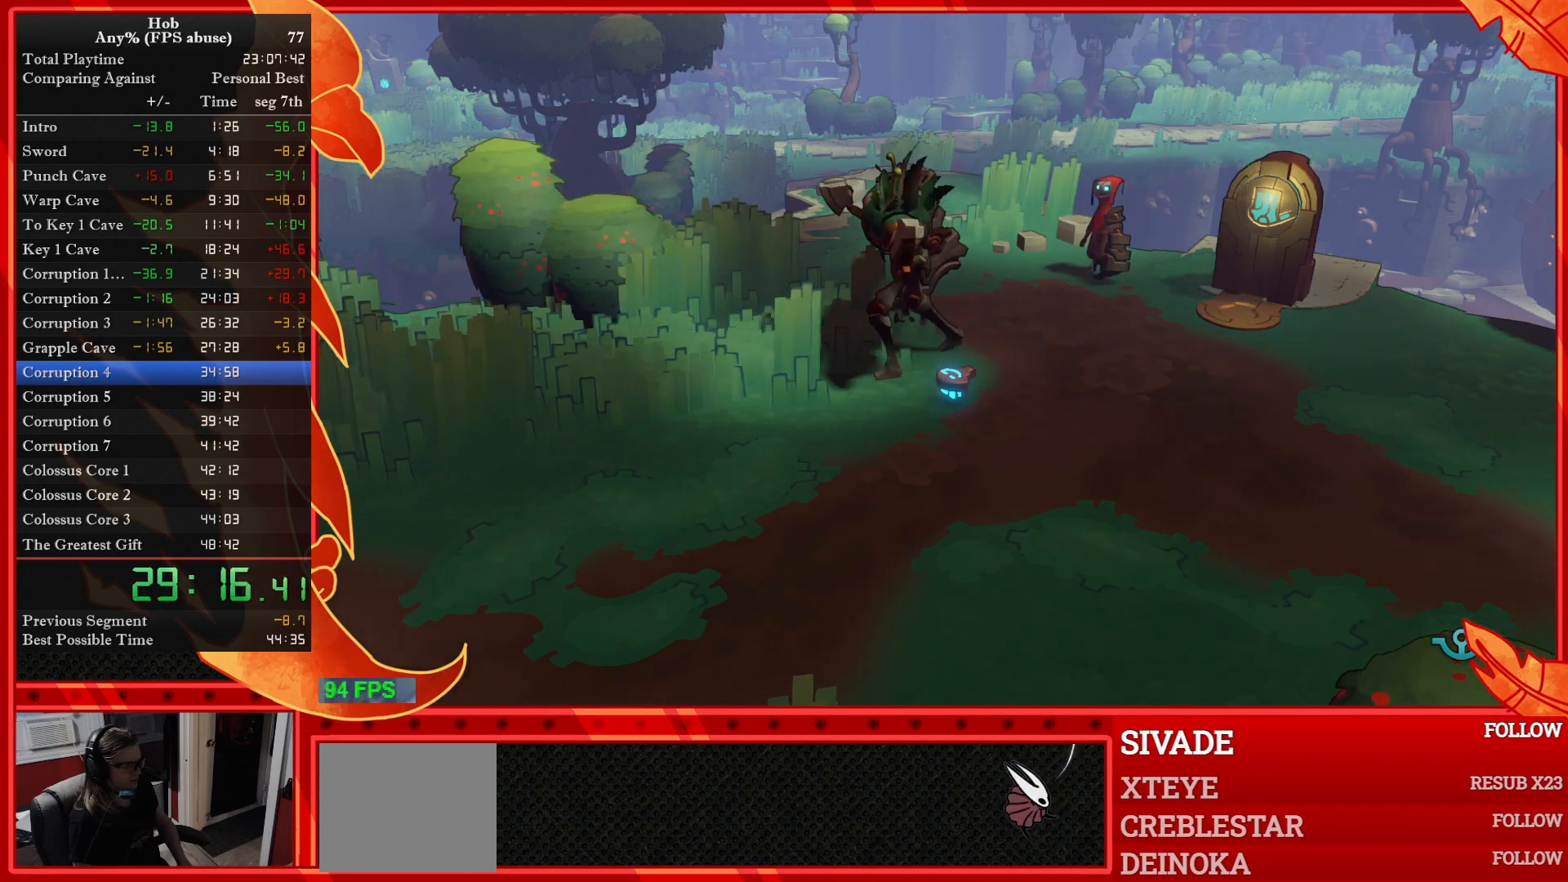
{"buttons": [], "left_stick": "down-left", "events": []}
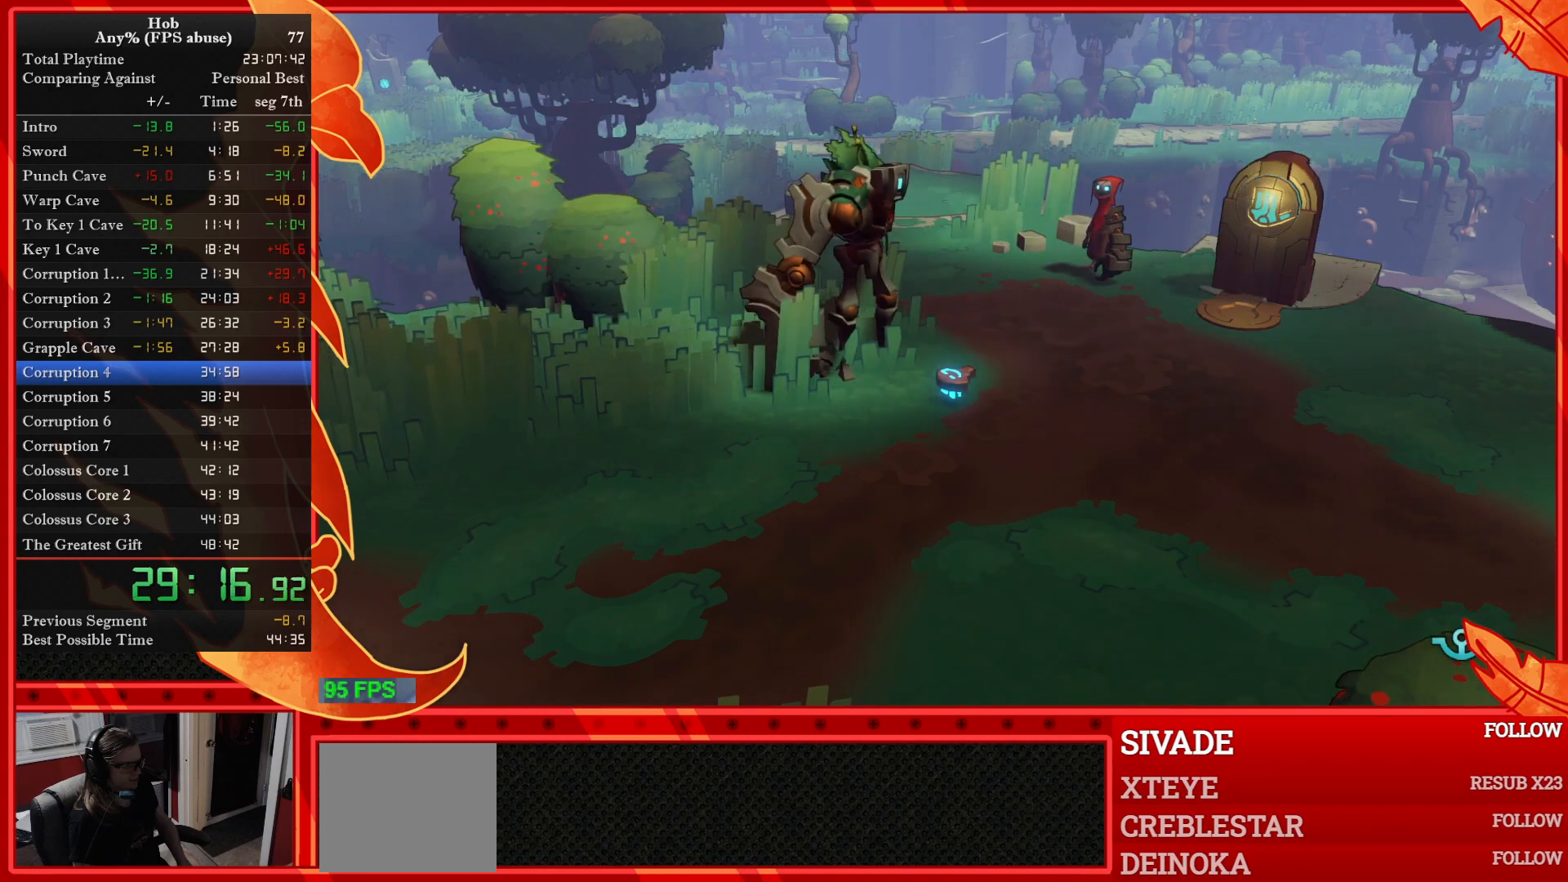
{"buttons": [], "left_stick": "down-left", "events": []}
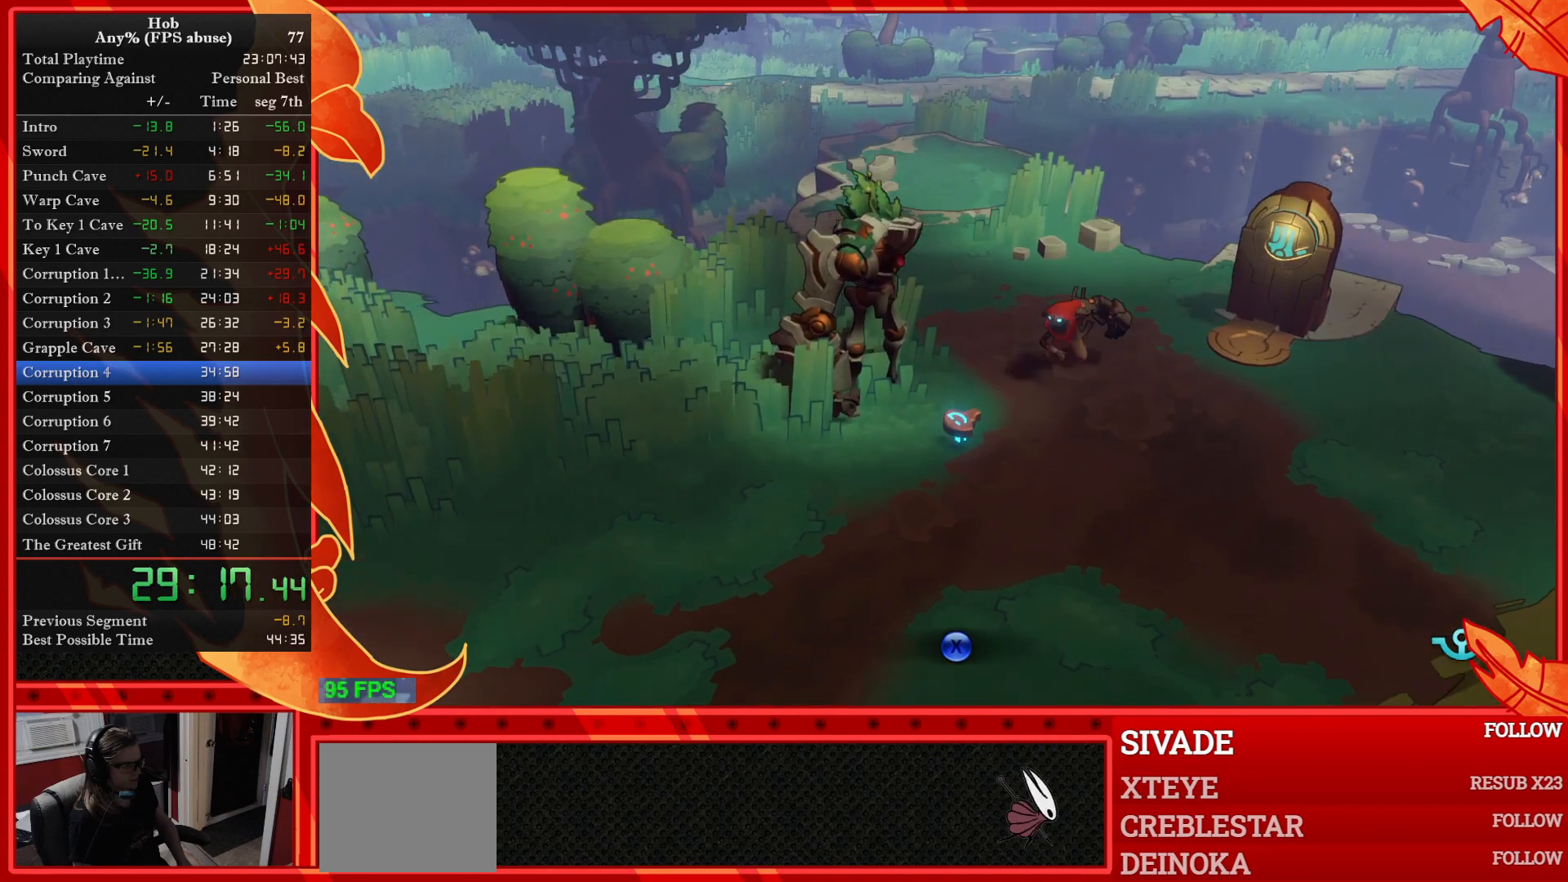
{"buttons": [], "left_stick": "center", "events": [[267, "left_stick", "center"], [367, "SQUARE", "down"], [433, "SQUARE", "up"]]}
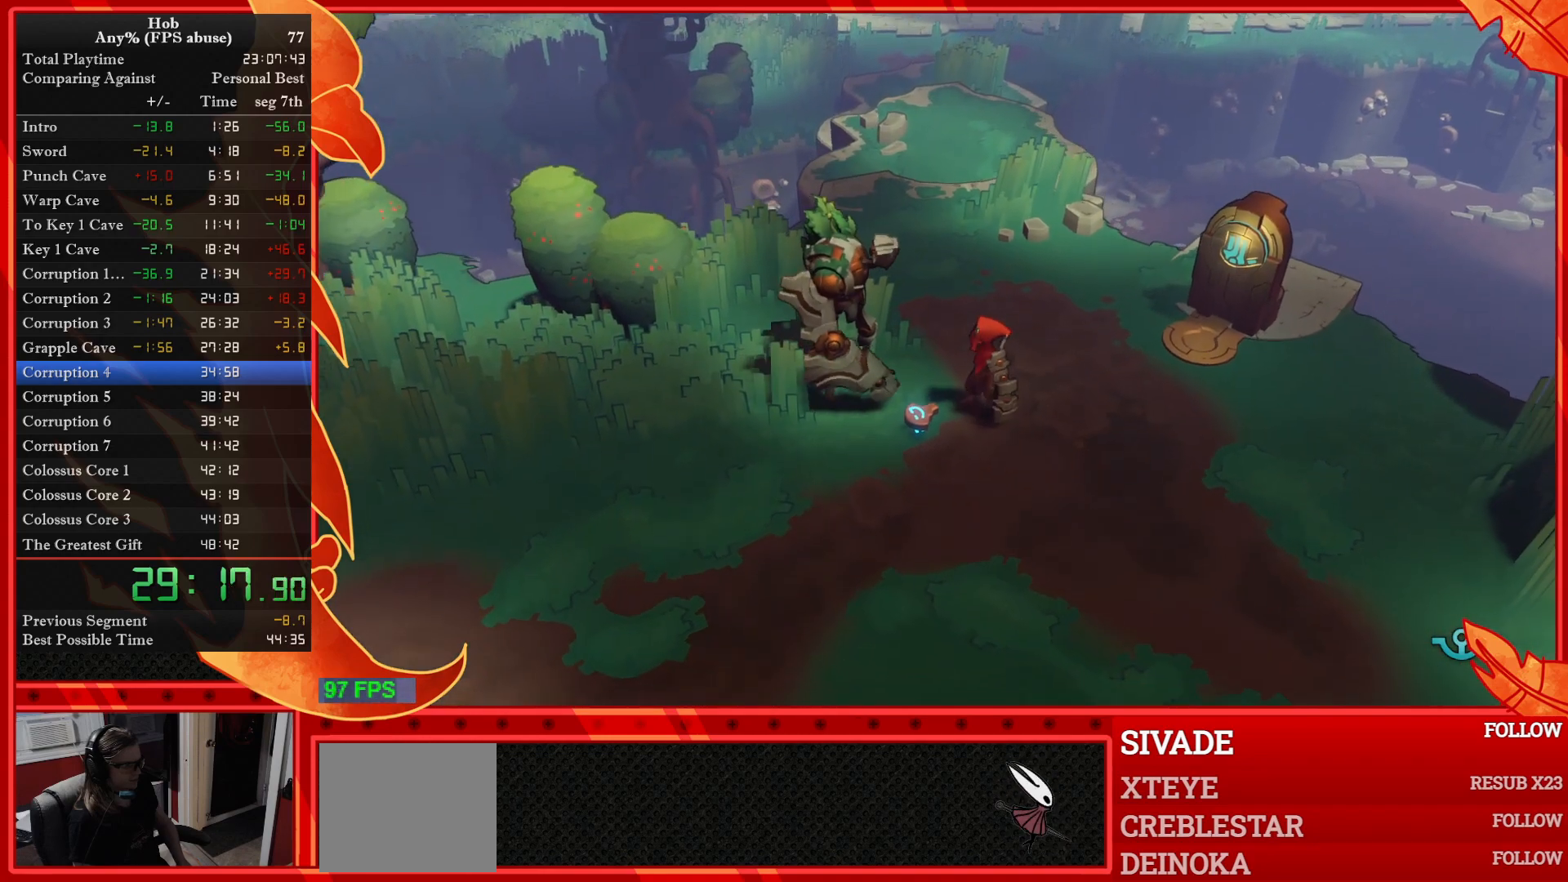
{"buttons": ["CIRCLE"], "left_stick": "up", "events": [[433, "left_stick", "up"], [500, "CIRCLE", "down"]]}
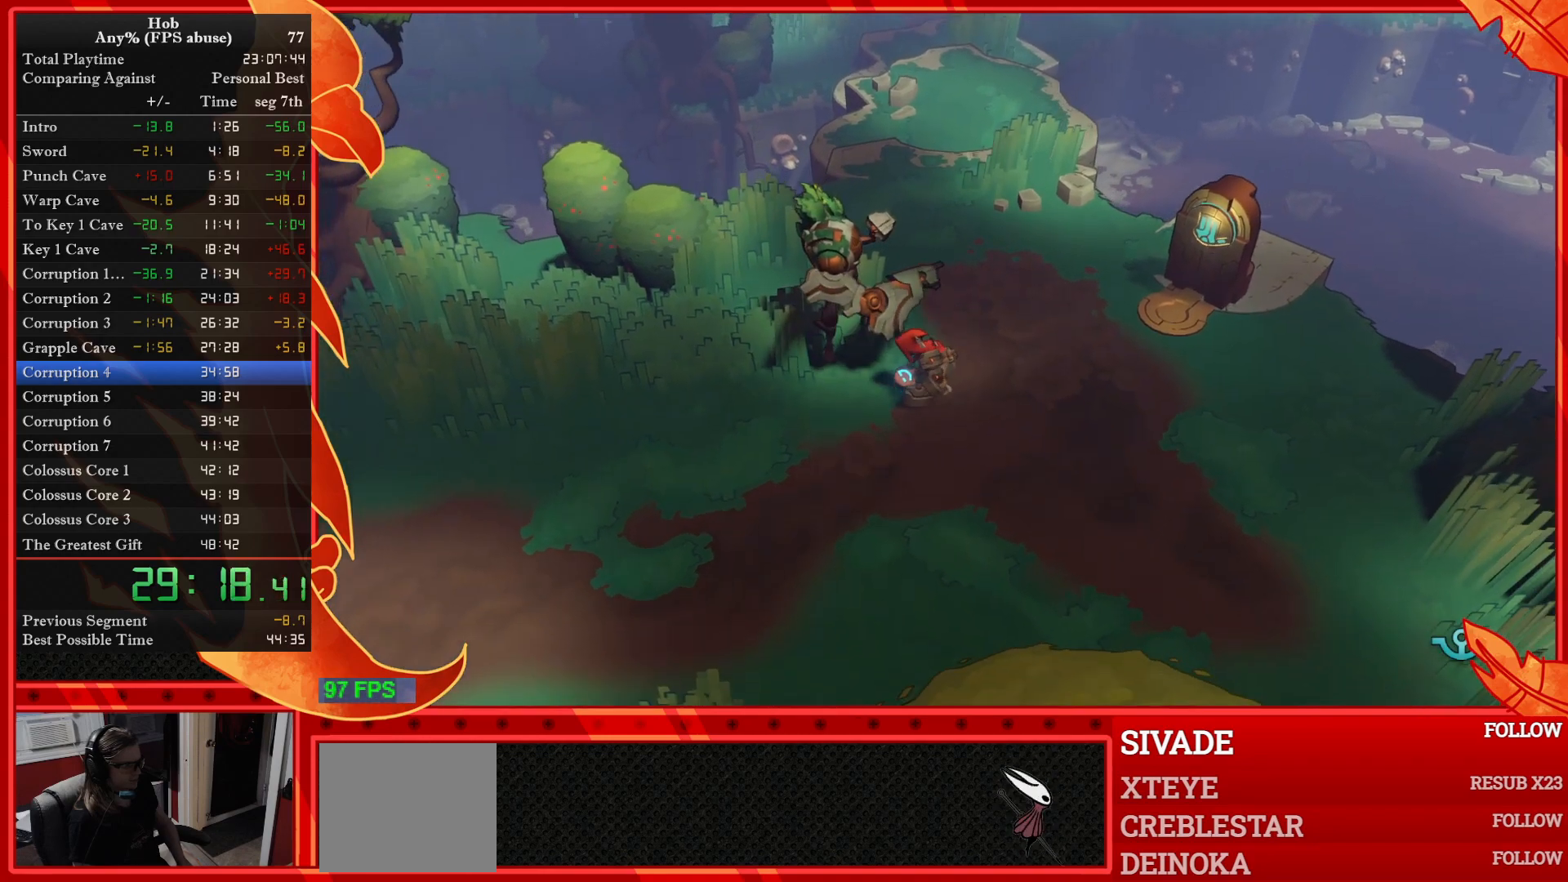
{"buttons": ["CIRCLE"], "left_stick": "up", "events": [[33, "CIRCLE", "up"], [150, "CIRCLE", "down"], [217, "CIRCLE", "up"], [300, "CIRCLE", "down"], [367, "CIRCLE", "up"], [433, "CIRCLE", "down"]]}
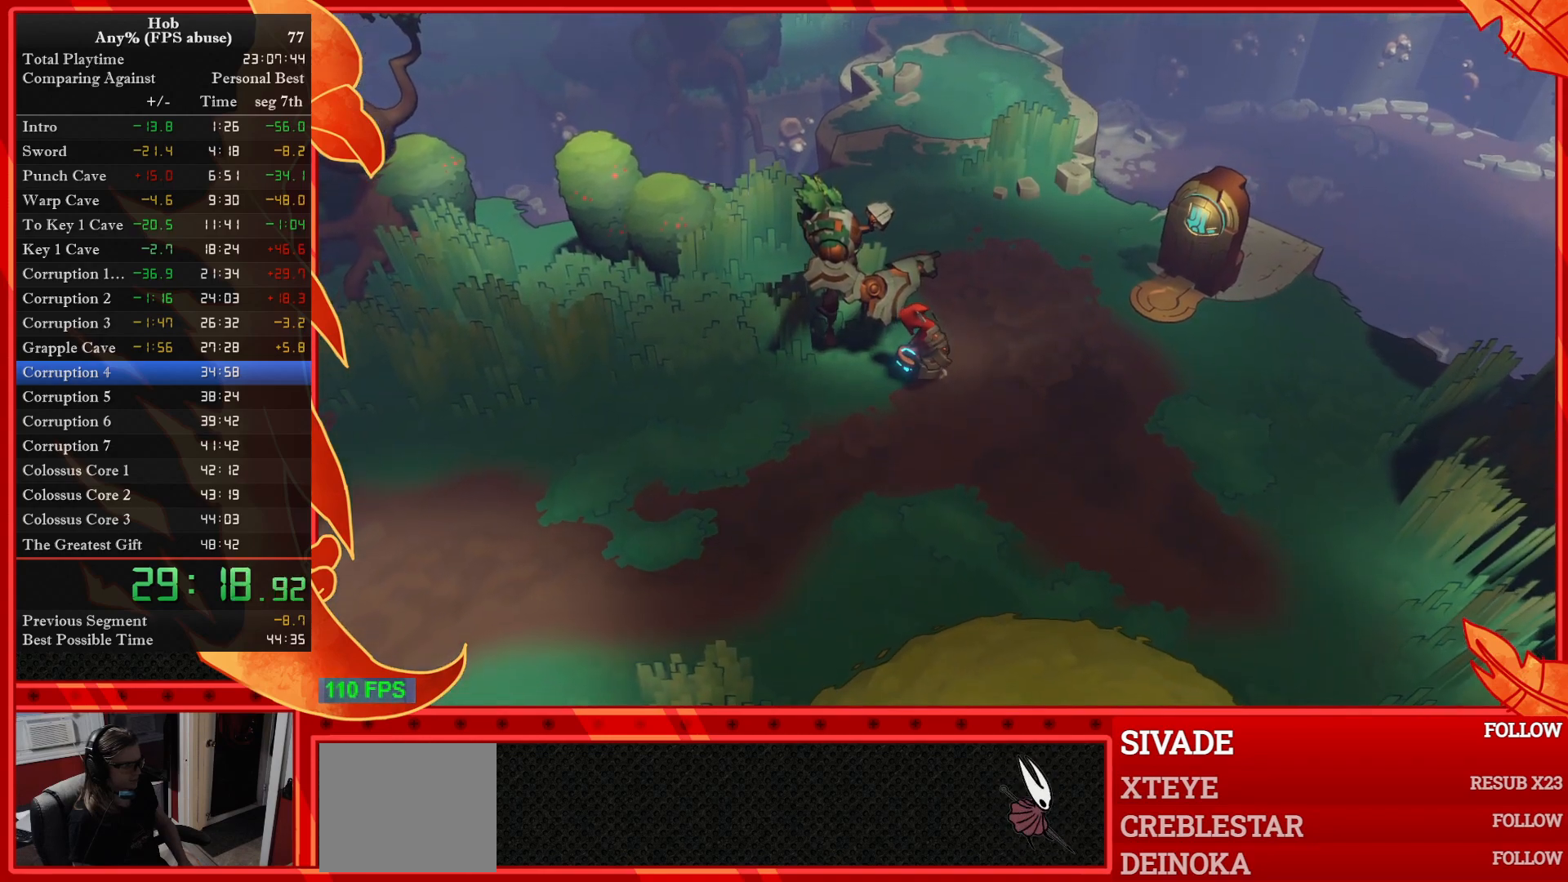
{"buttons": [], "left_stick": "up", "events": [[17, "CIRCLE", "up"], [83, "CIRCLE", "down"], [183, "CIRCLE", "up"], [267, "CIRCLE", "down"], [350, "CIRCLE", "up"], [433, "CIRCLE", "down"], [500, "CIRCLE", "up"]]}
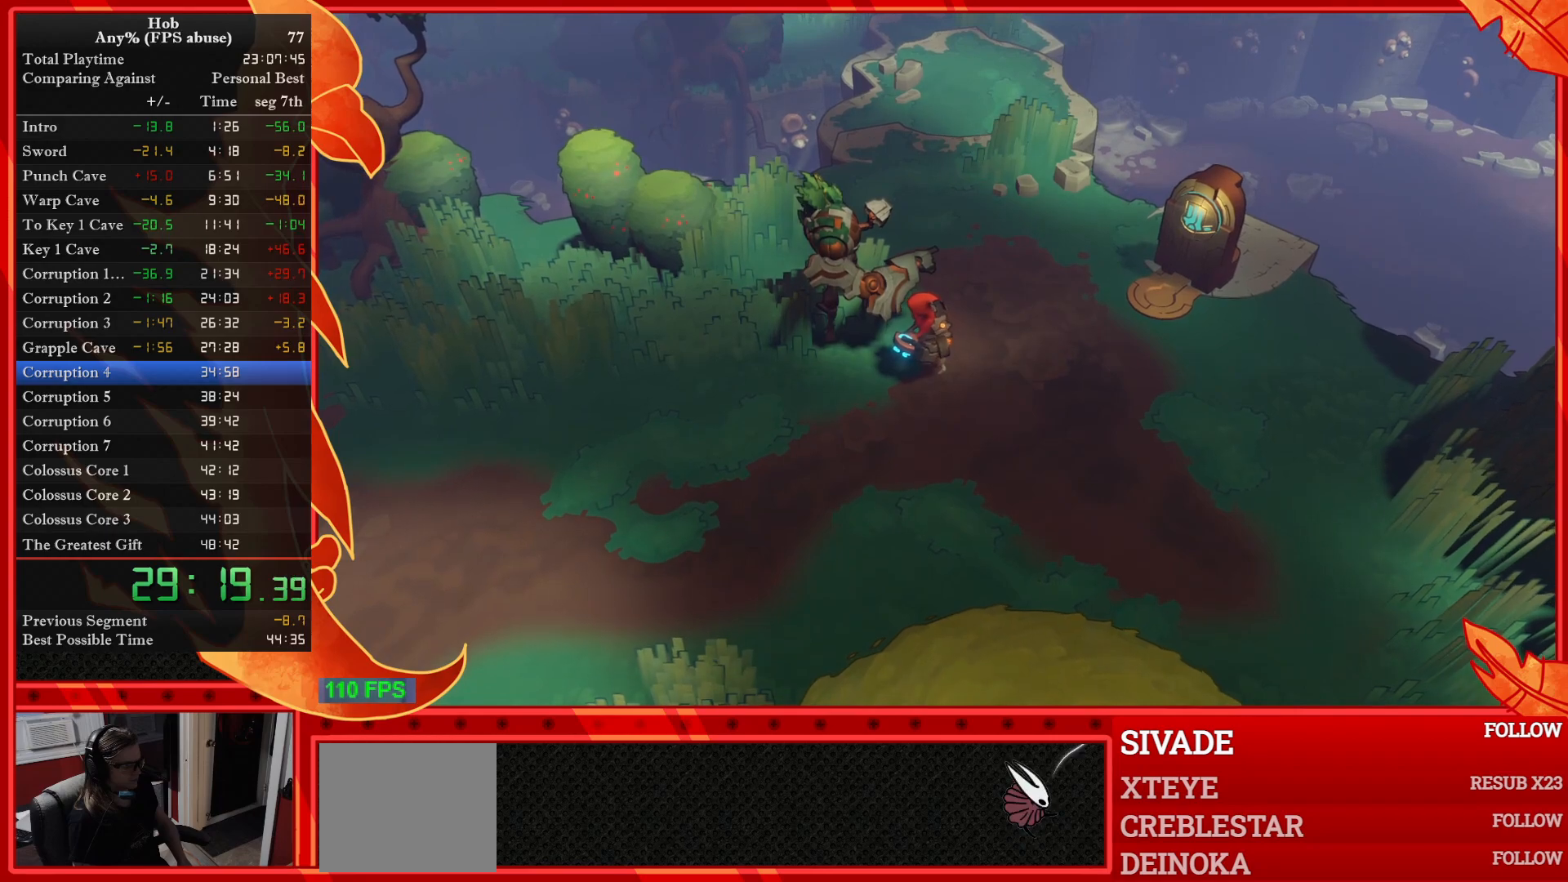
{"buttons": [], "left_stick": "up", "events": [[33, "CIRCLE", "down"], [183, "CIRCLE", "up"], [267, "CIRCLE", "down"], [350, "CIRCLE", "up"], [433, "CIRCLE", "down"], [500, "CIRCLE", "up"]]}
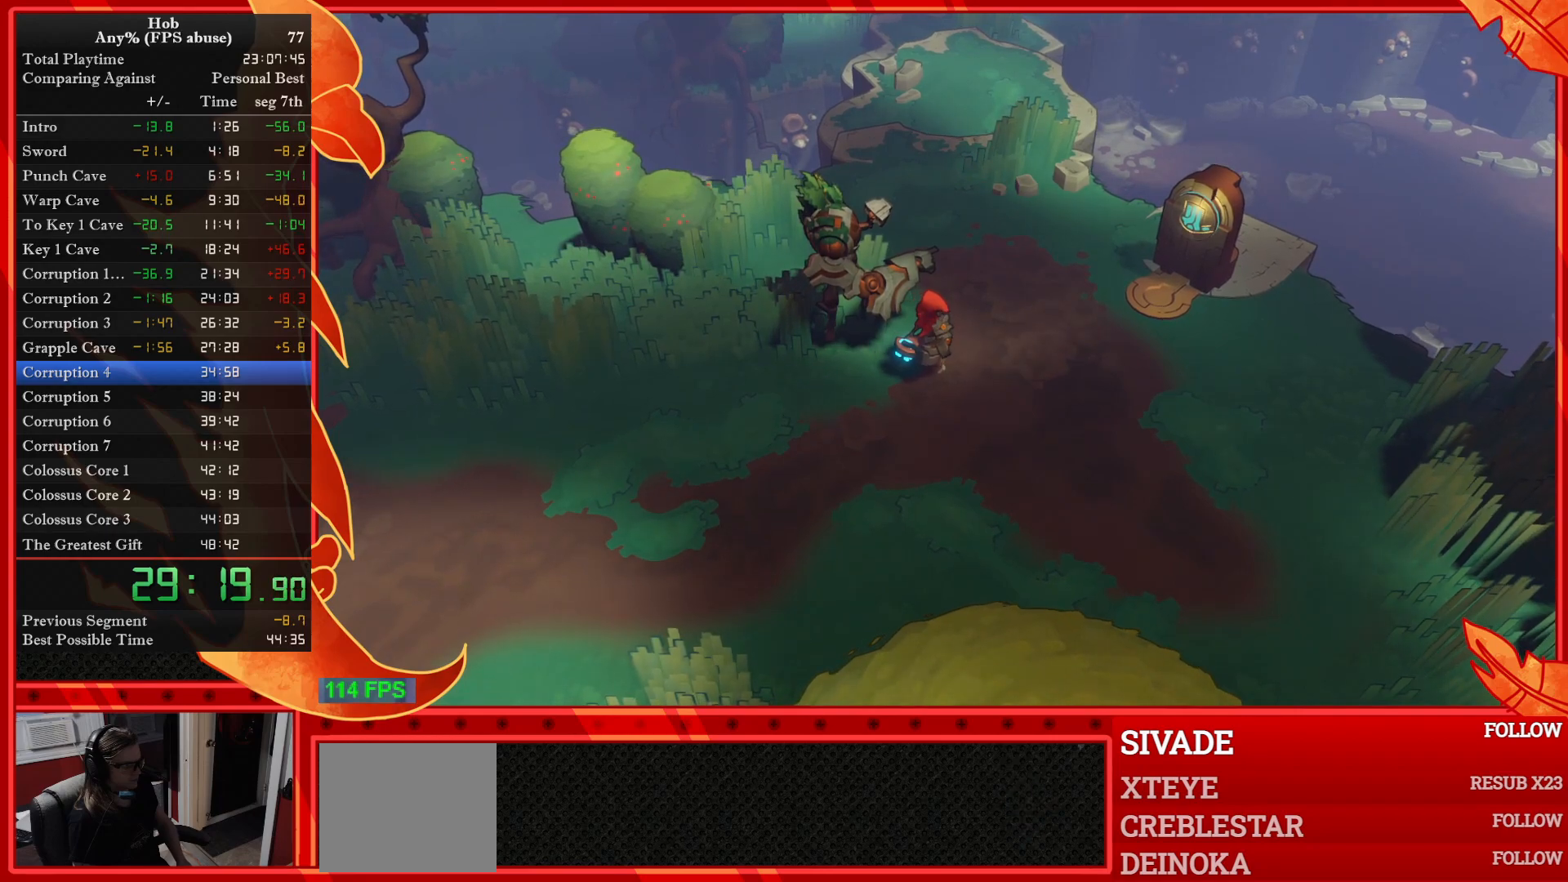
{"buttons": [], "left_stick": "up", "events": [[117, "CIRCLE", "down"], [183, "CIRCLE", "up"], [267, "CIRCLE", "down"], [350, "CIRCLE", "up"], [433, "CIRCLE", "down"], [500, "CIRCLE", "up"]]}
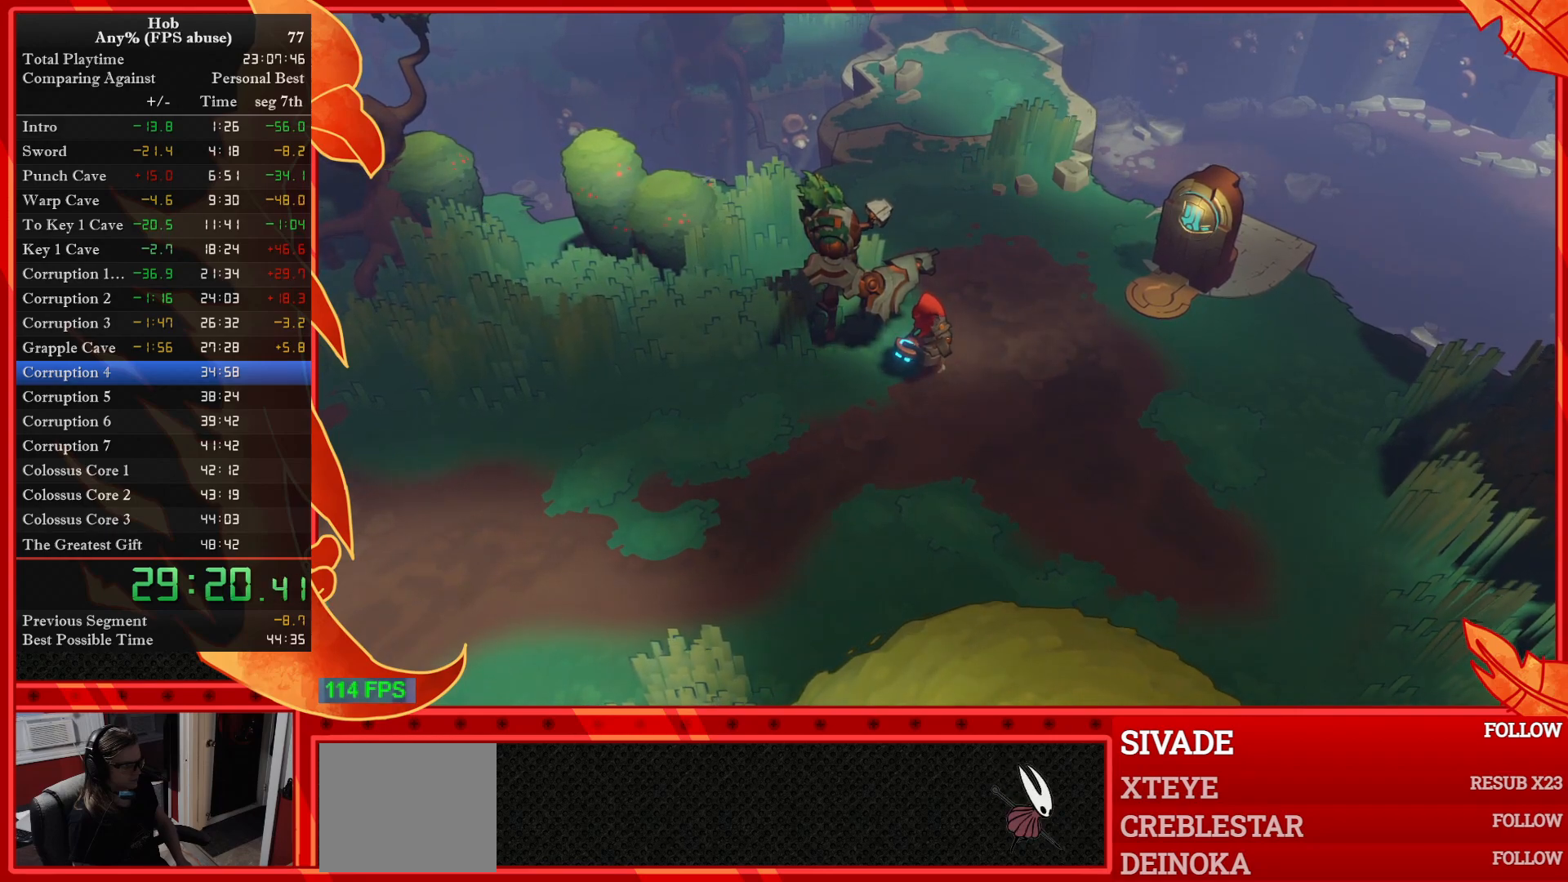
{"buttons": ["CIRCLE"], "left_stick": "up", "events": [[117, "CIRCLE", "down"], [150, "CIRCLE", "up"], [267, "CIRCLE", "down"], [350, "CIRCLE", "up"], [450, "CIRCLE", "down"]]}
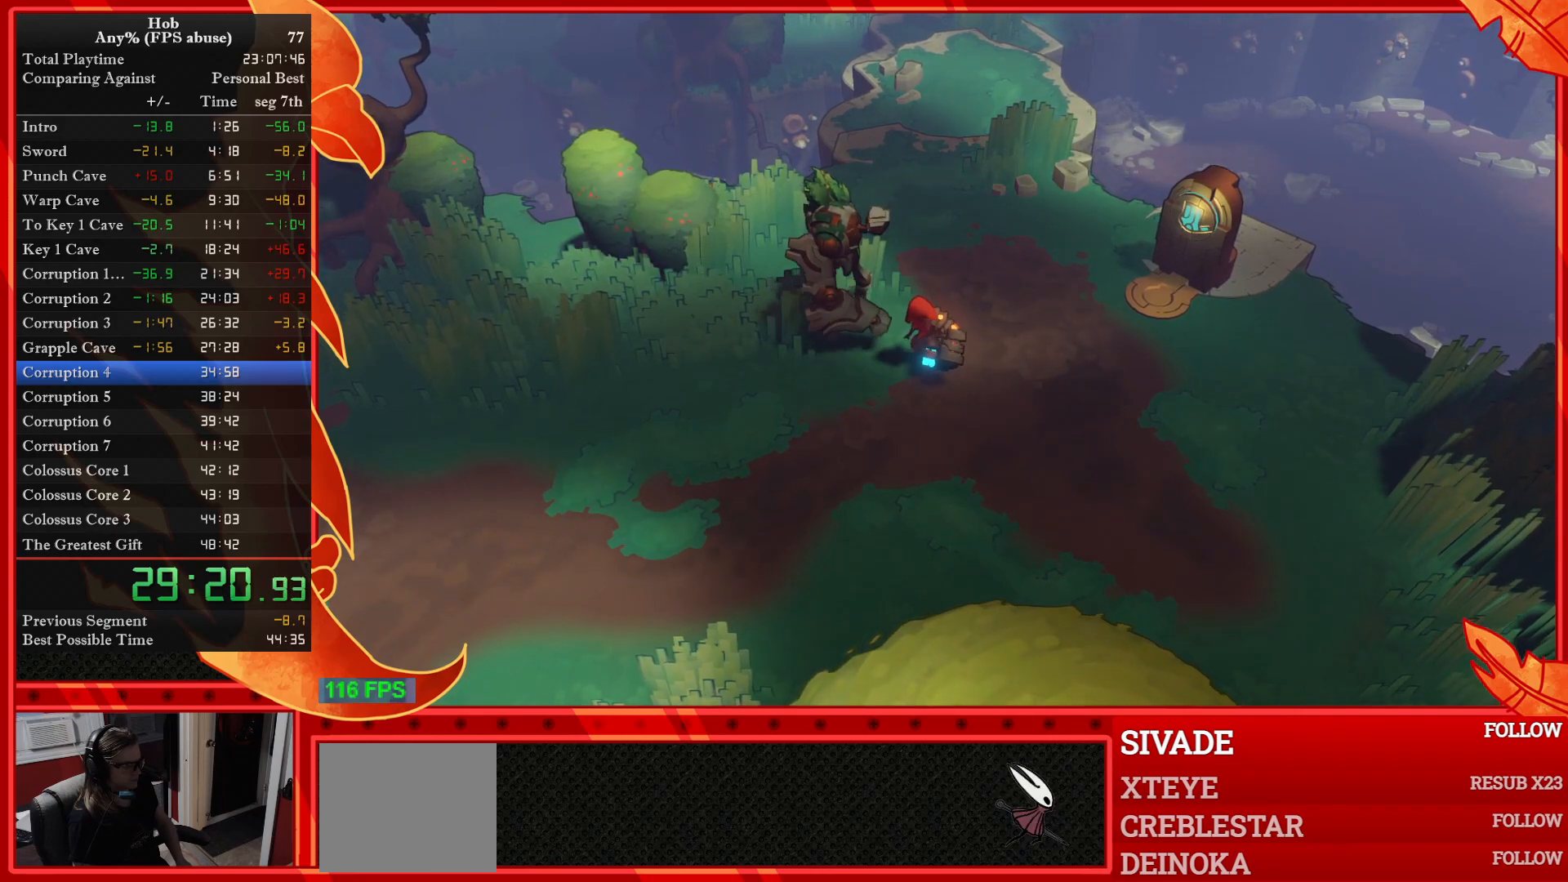
{"buttons": ["CIRCLE"], "left_stick": "up", "events": [[17, "CIRCLE", "up"], [117, "CIRCLE", "down"], [183, "CIRCLE", "up"], [283, "CIRCLE", "down"], [367, "CIRCLE", "up"], [467, "CIRCLE", "down"]]}